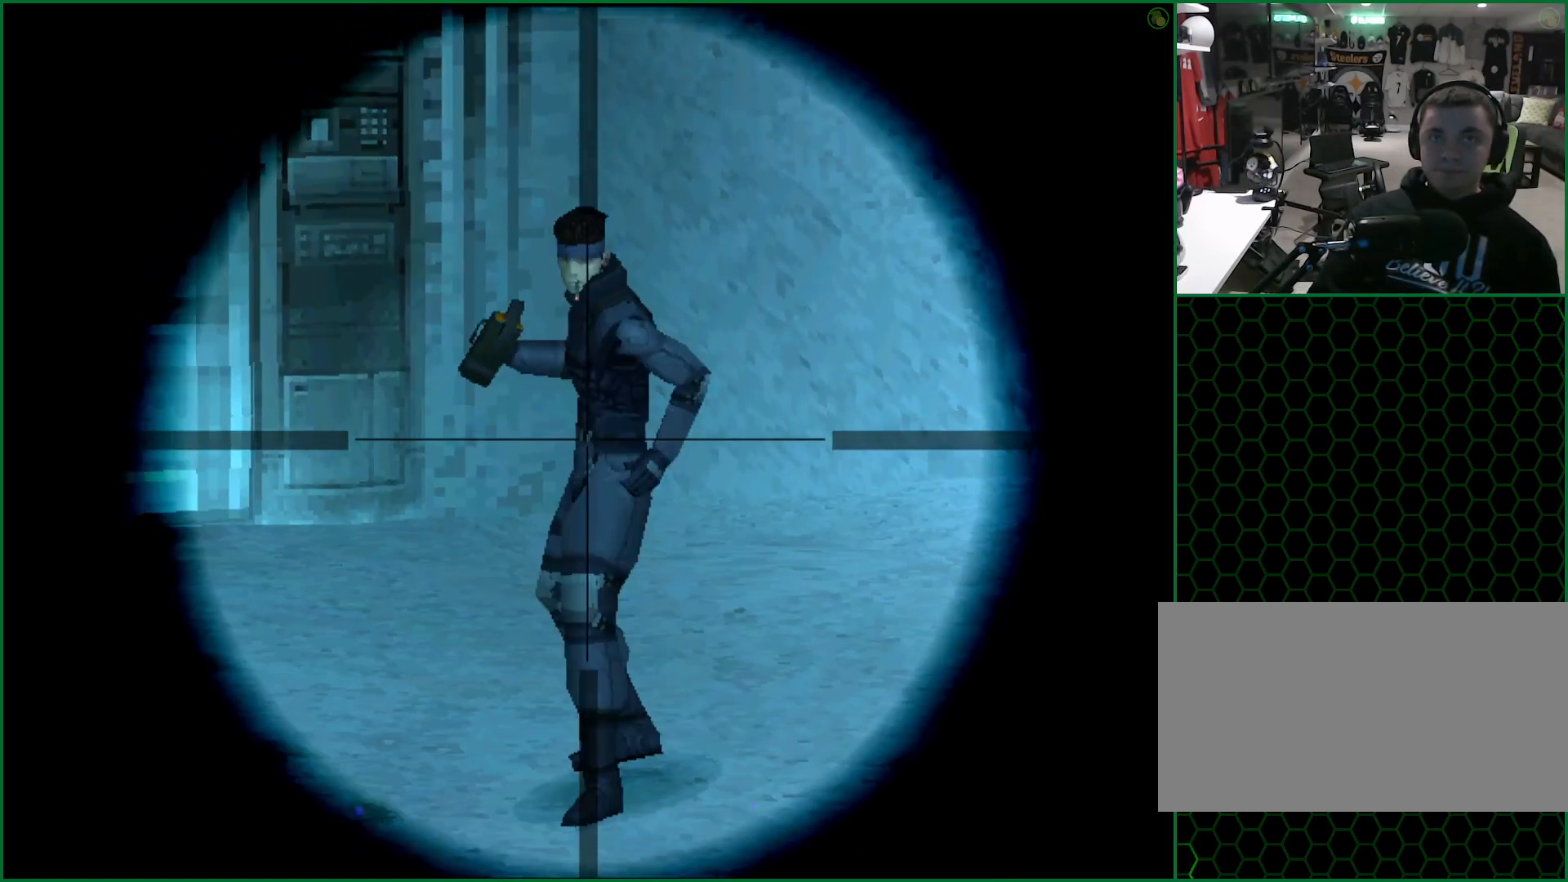
Gameplay with a controller (PlayStation layout); each line is a JSON object with the inputs held at the frame after it. "button_events" lists button changes between this image and that frame as [ms after this image, input, new state], when the widget could be followed in between (sticks are given only as held states). Not read: L1 L3 R1 R3 keyboard_mouse right_stick.
{"buttons": ["CROSS"], "left_stick": "center", "button_events": []}
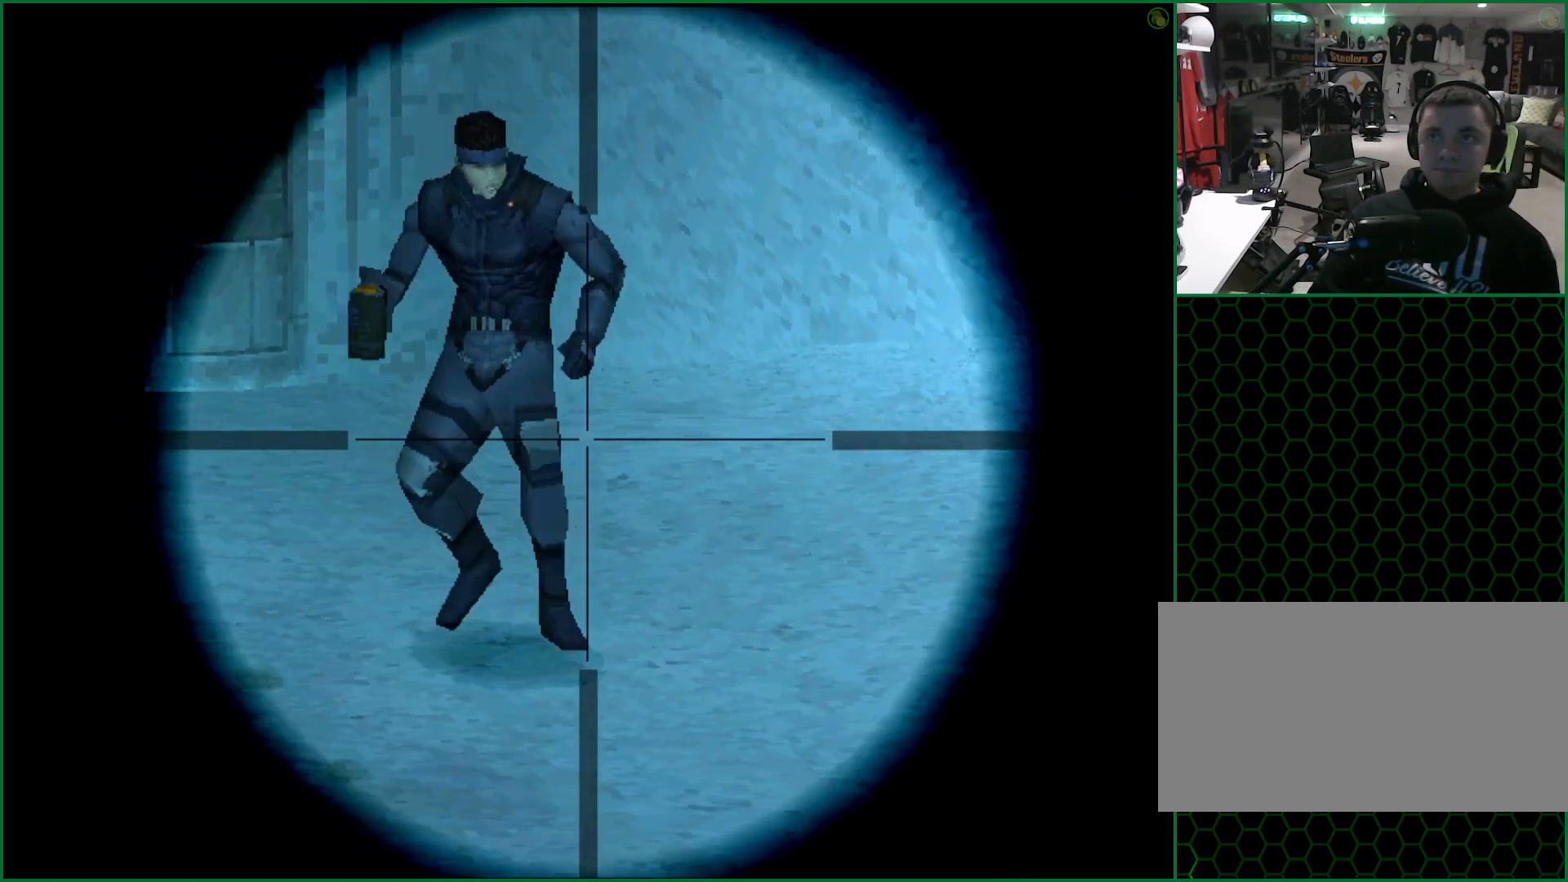
{"buttons": ["CROSS"], "left_stick": "center", "button_events": []}
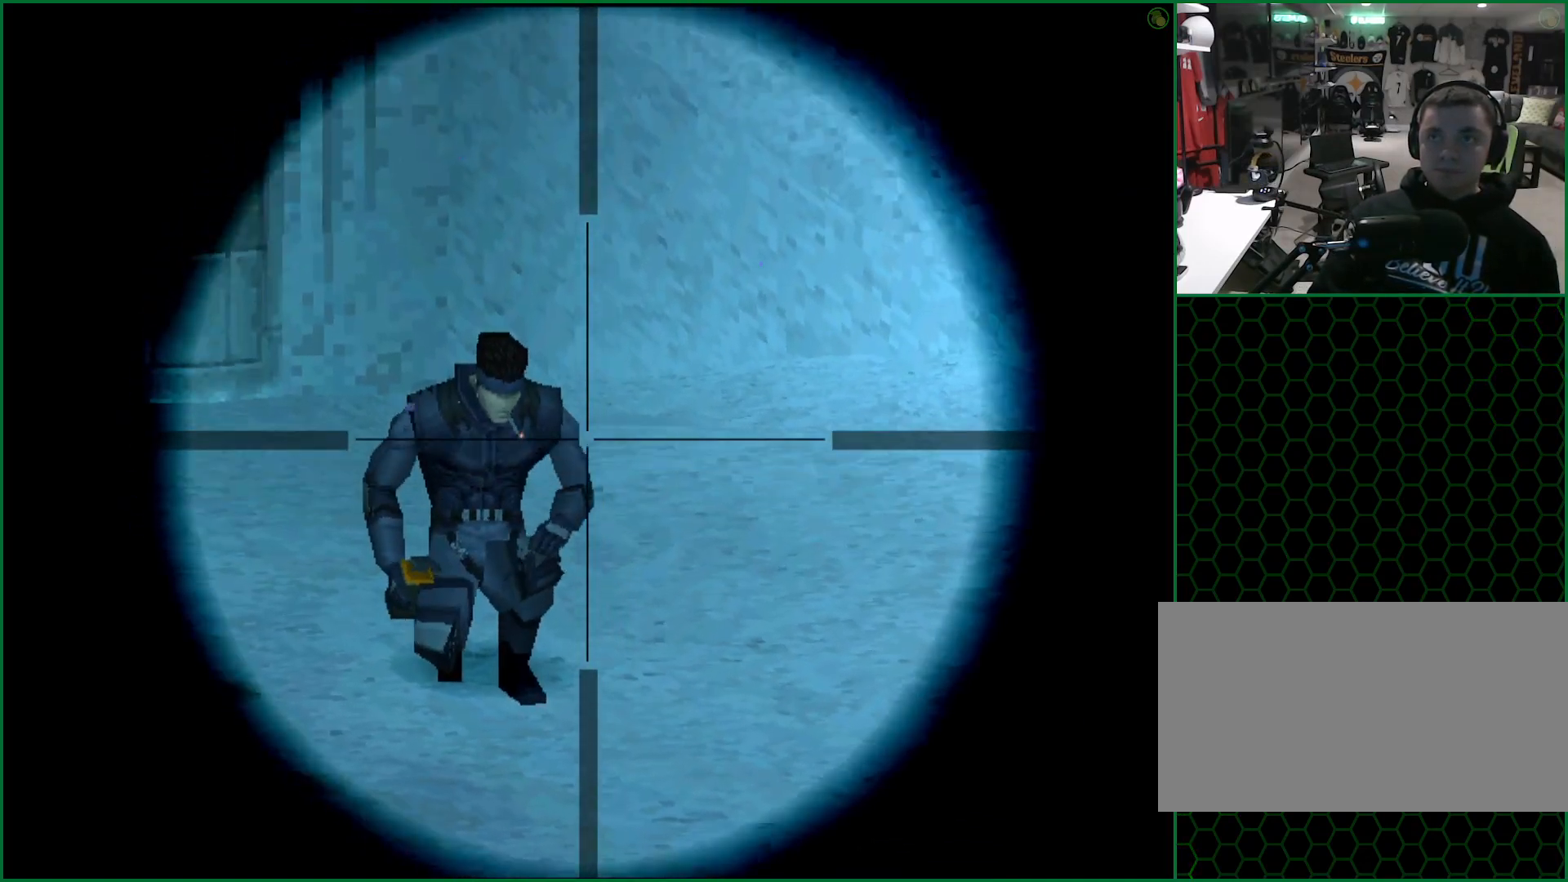
{"buttons": ["CROSS"], "left_stick": "center", "button_events": []}
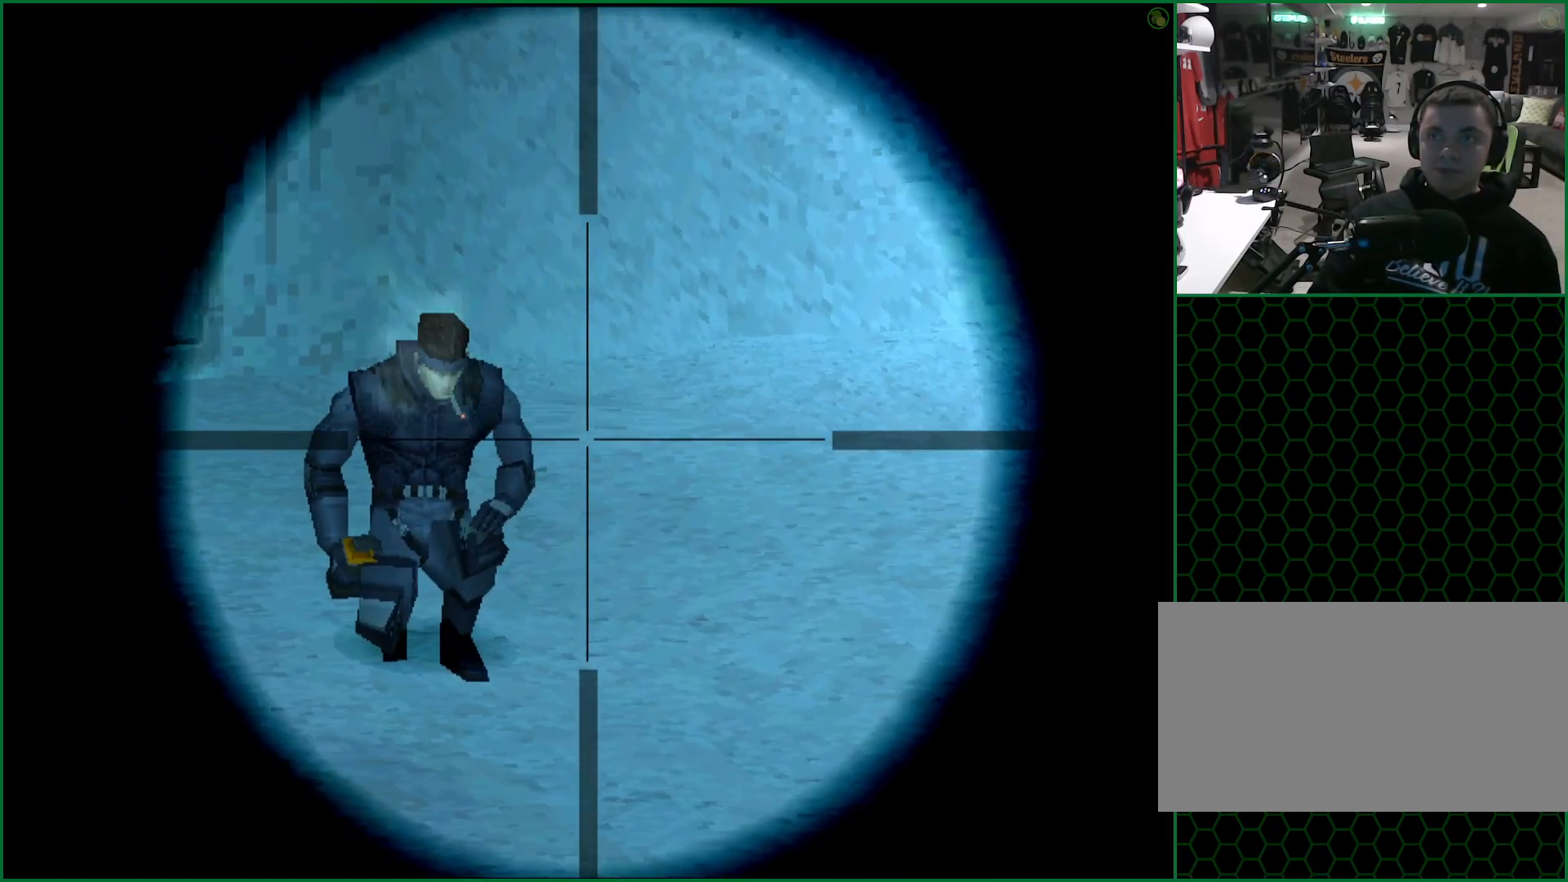
{"buttons": ["CROSS"], "left_stick": "center", "button_events": []}
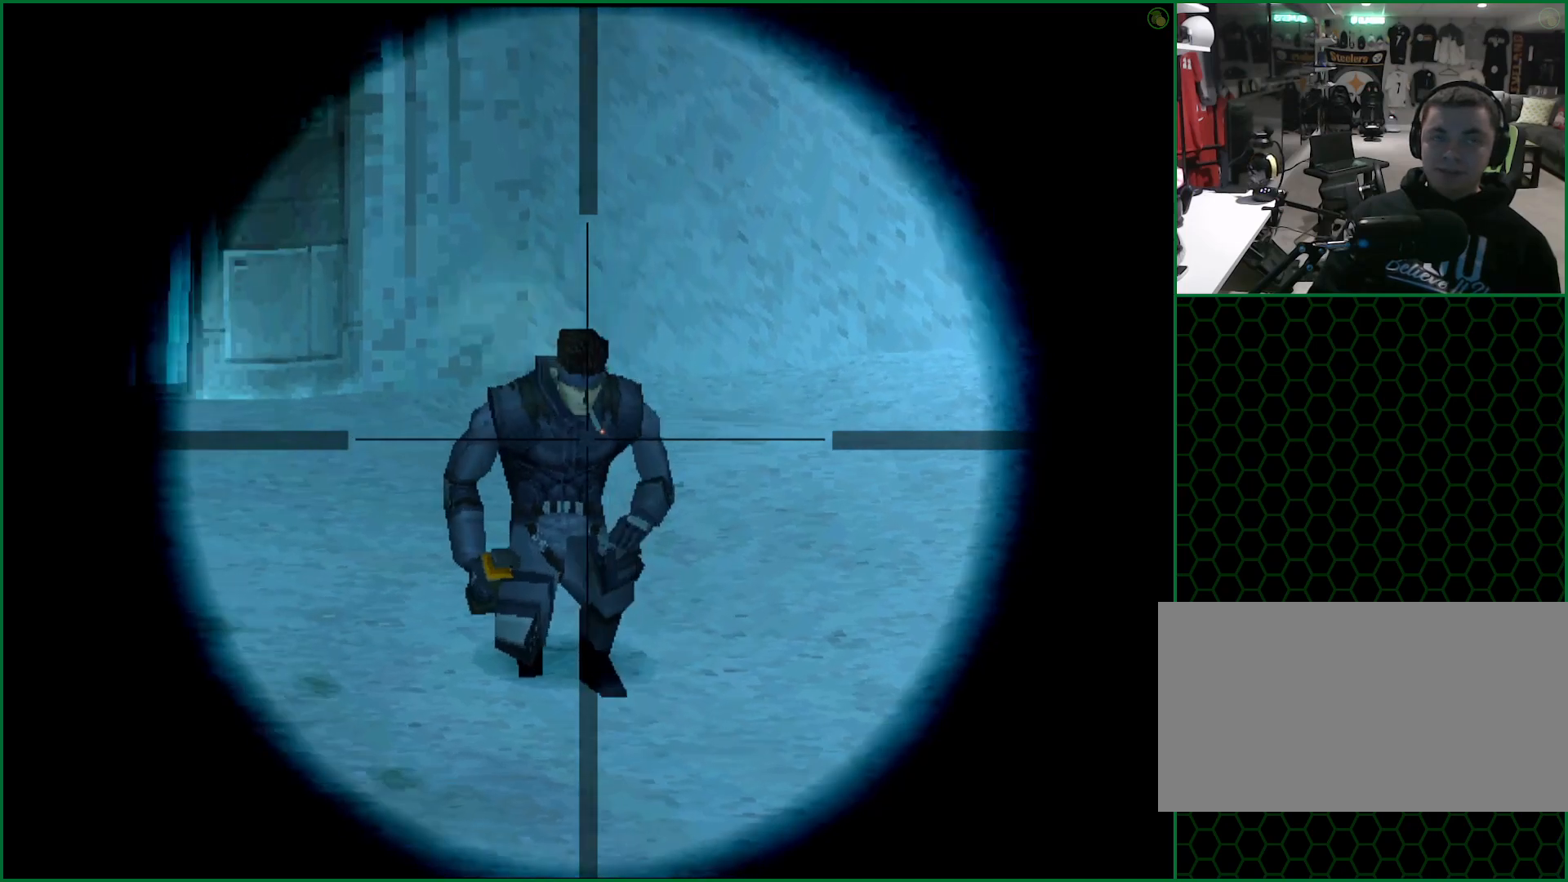
{"buttons": ["CROSS"], "left_stick": "center", "button_events": []}
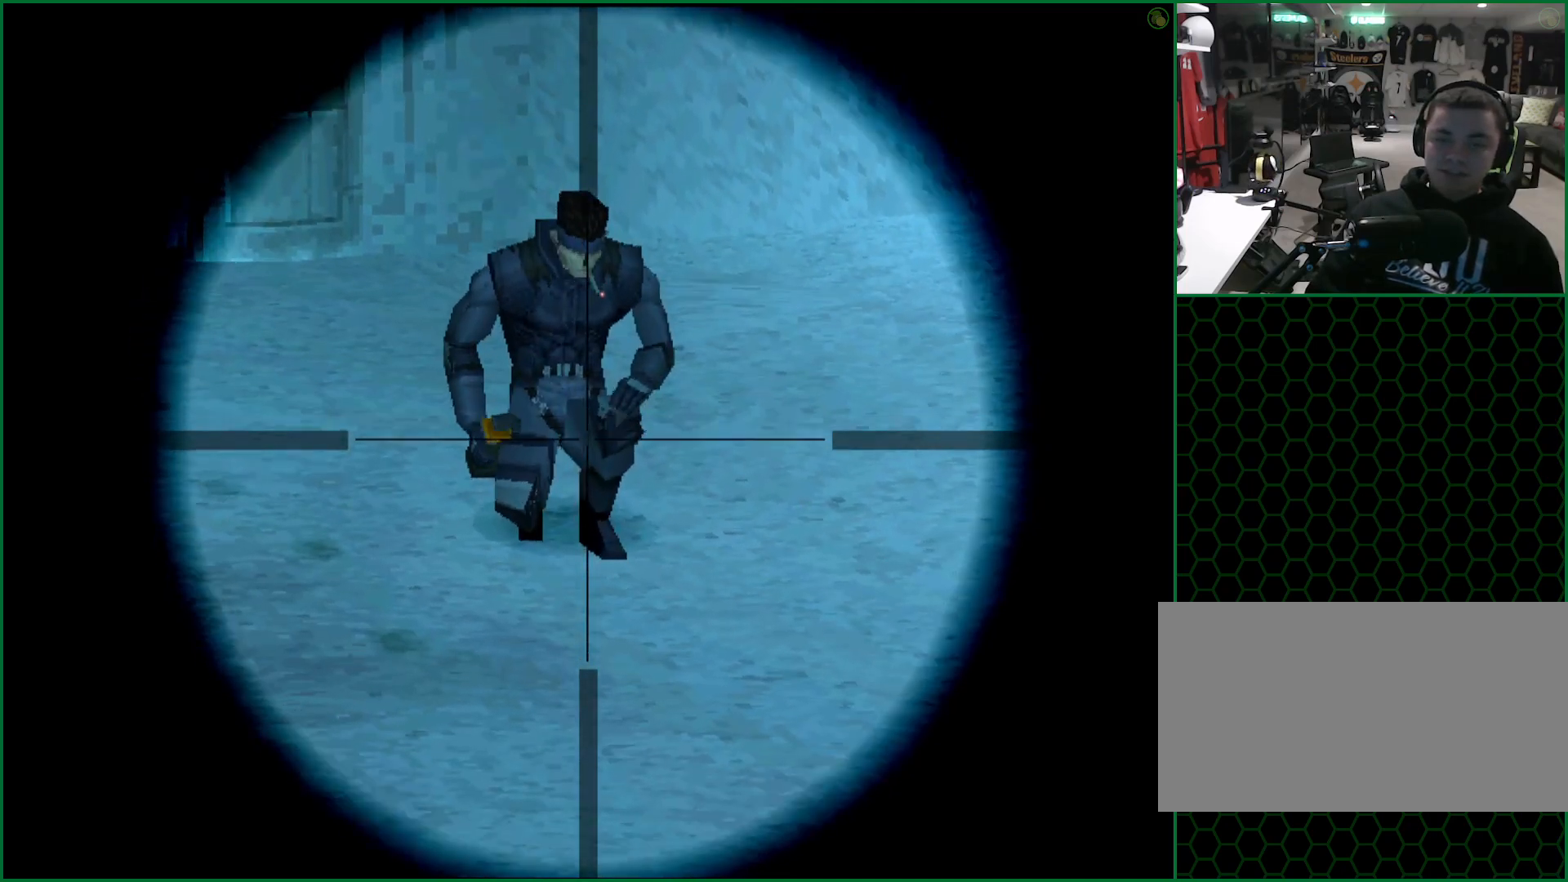
{"buttons": [], "left_stick": "center", "button_events": [[400, "CROSS", "up"]]}
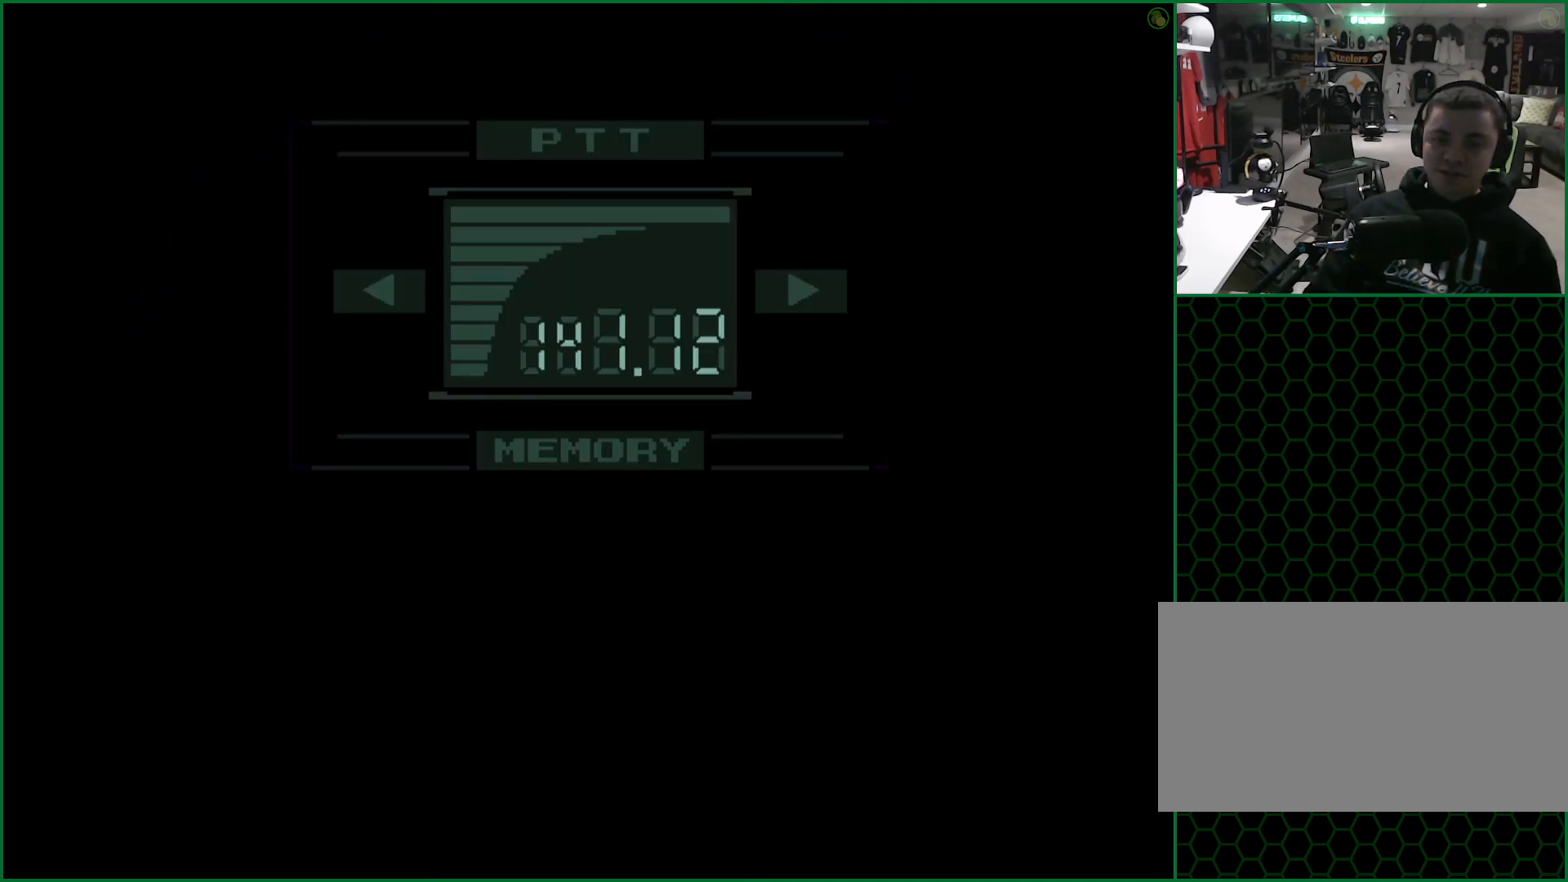
{"buttons": [], "left_stick": "center", "button_events": []}
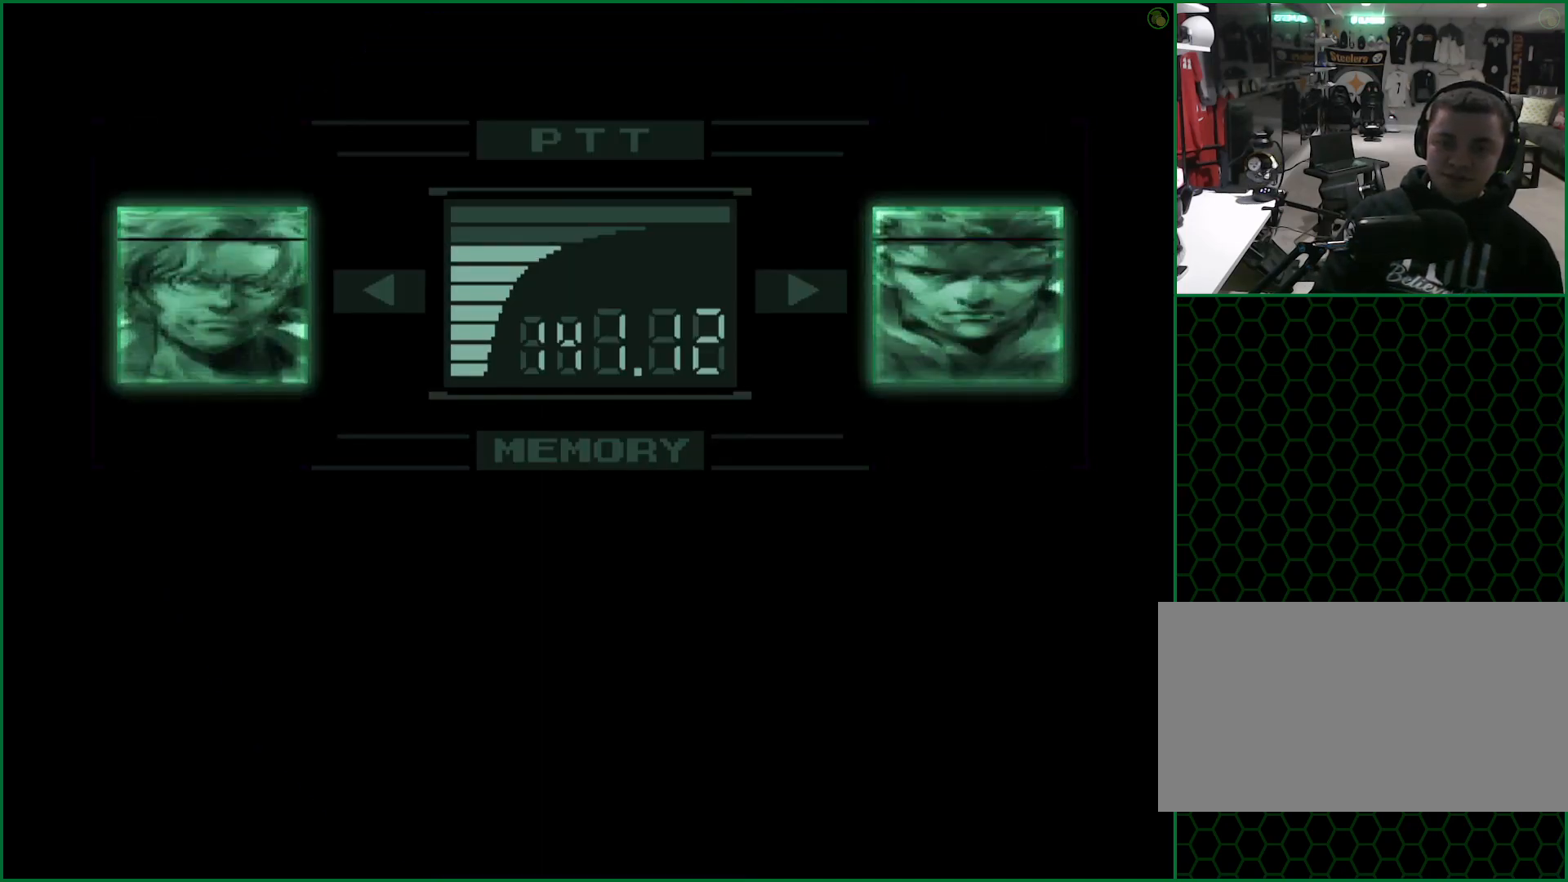
{"buttons": [], "left_stick": "center", "button_events": []}
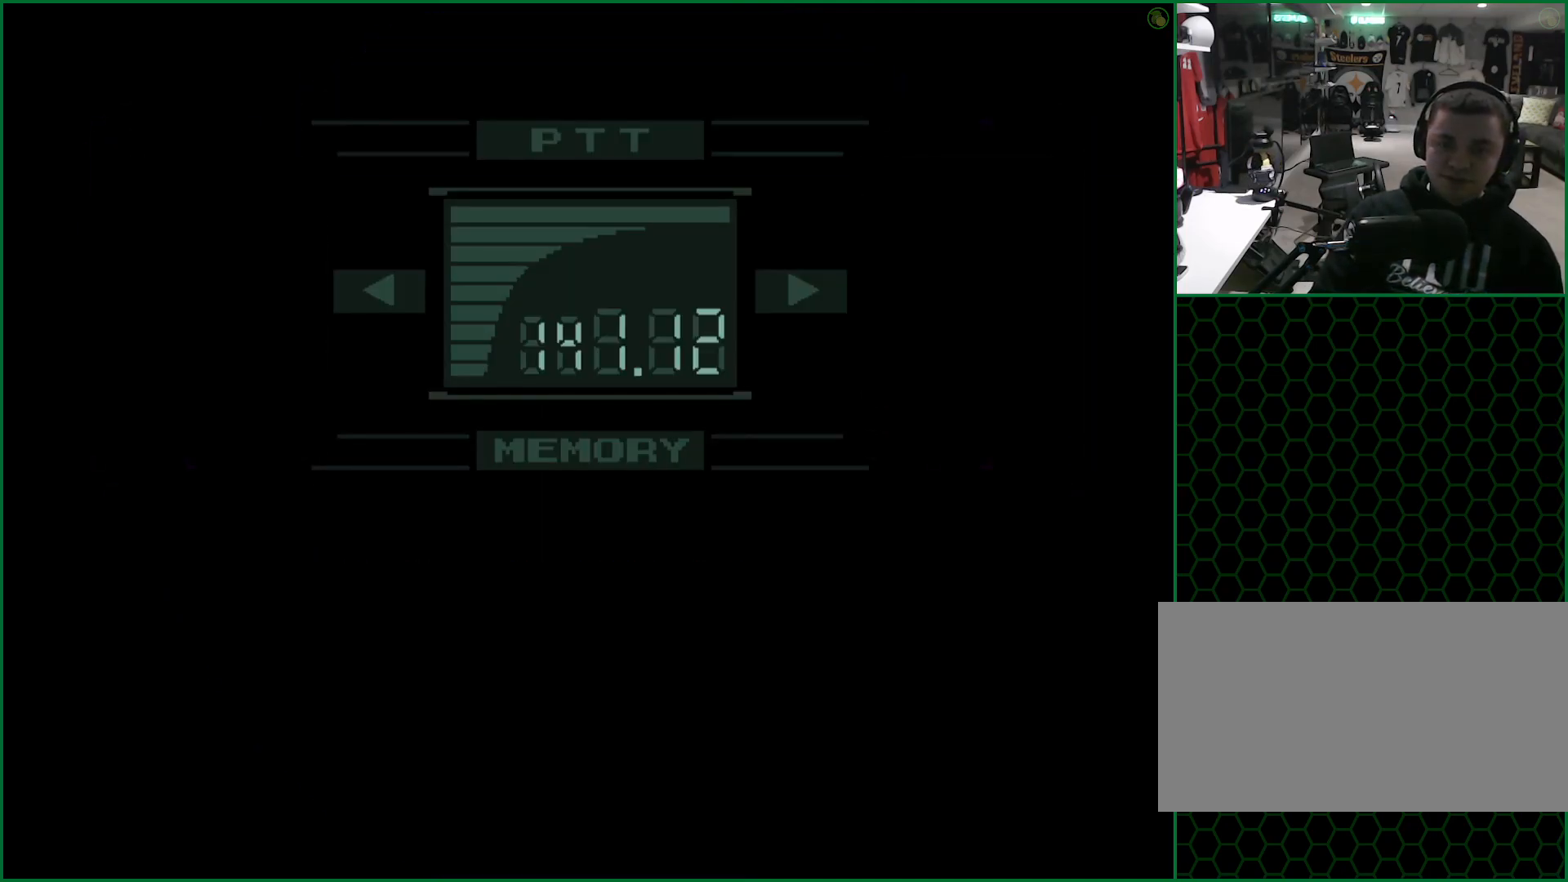
{"buttons": [], "left_stick": "center", "button_events": []}
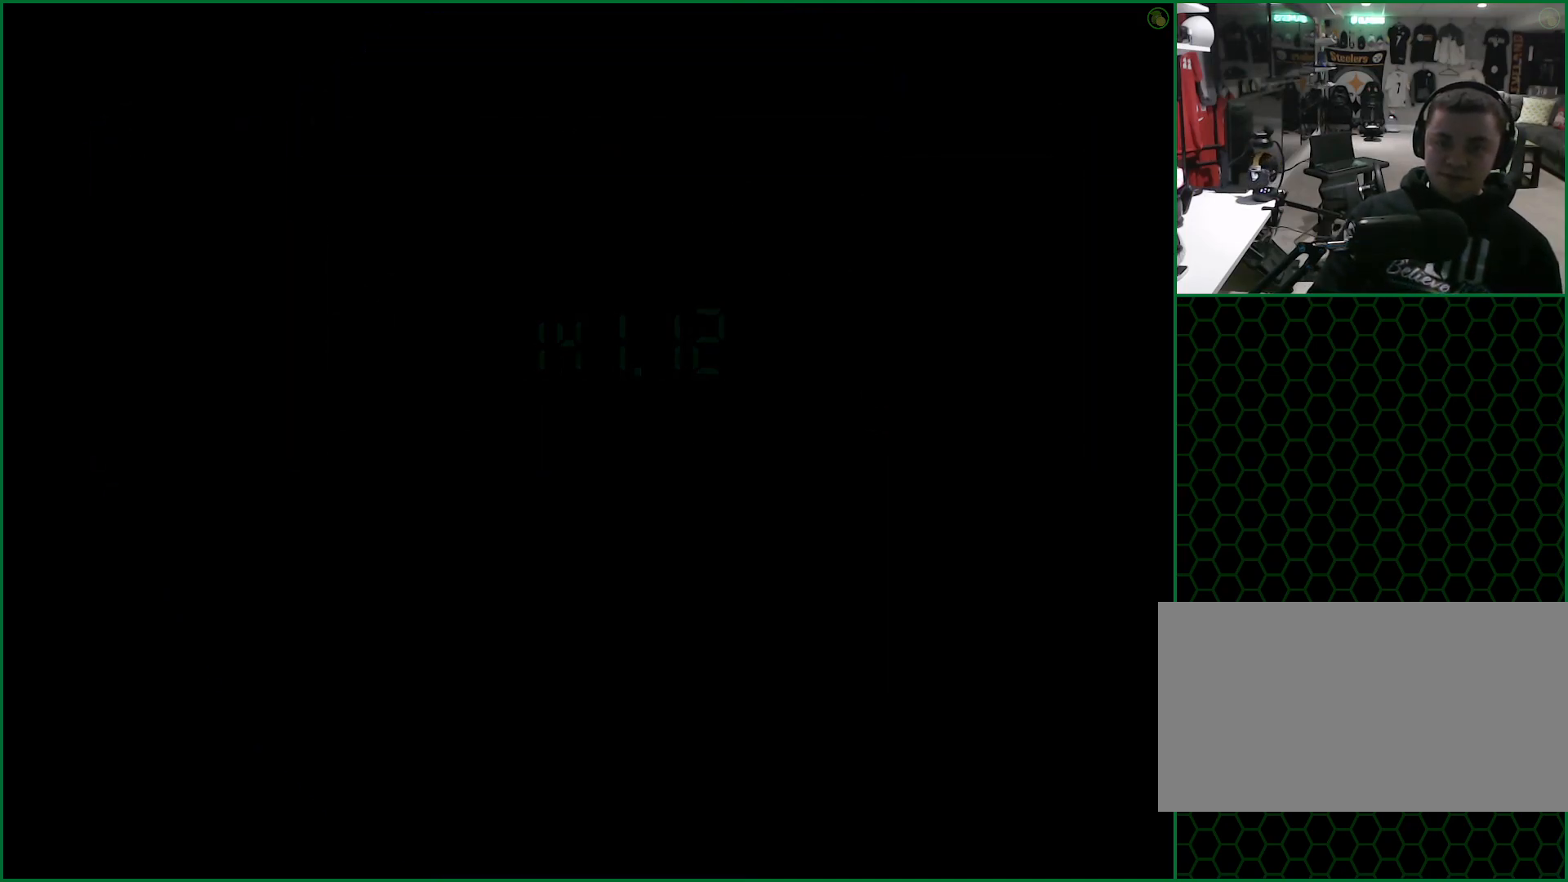
{"buttons": [], "left_stick": "center", "button_events": []}
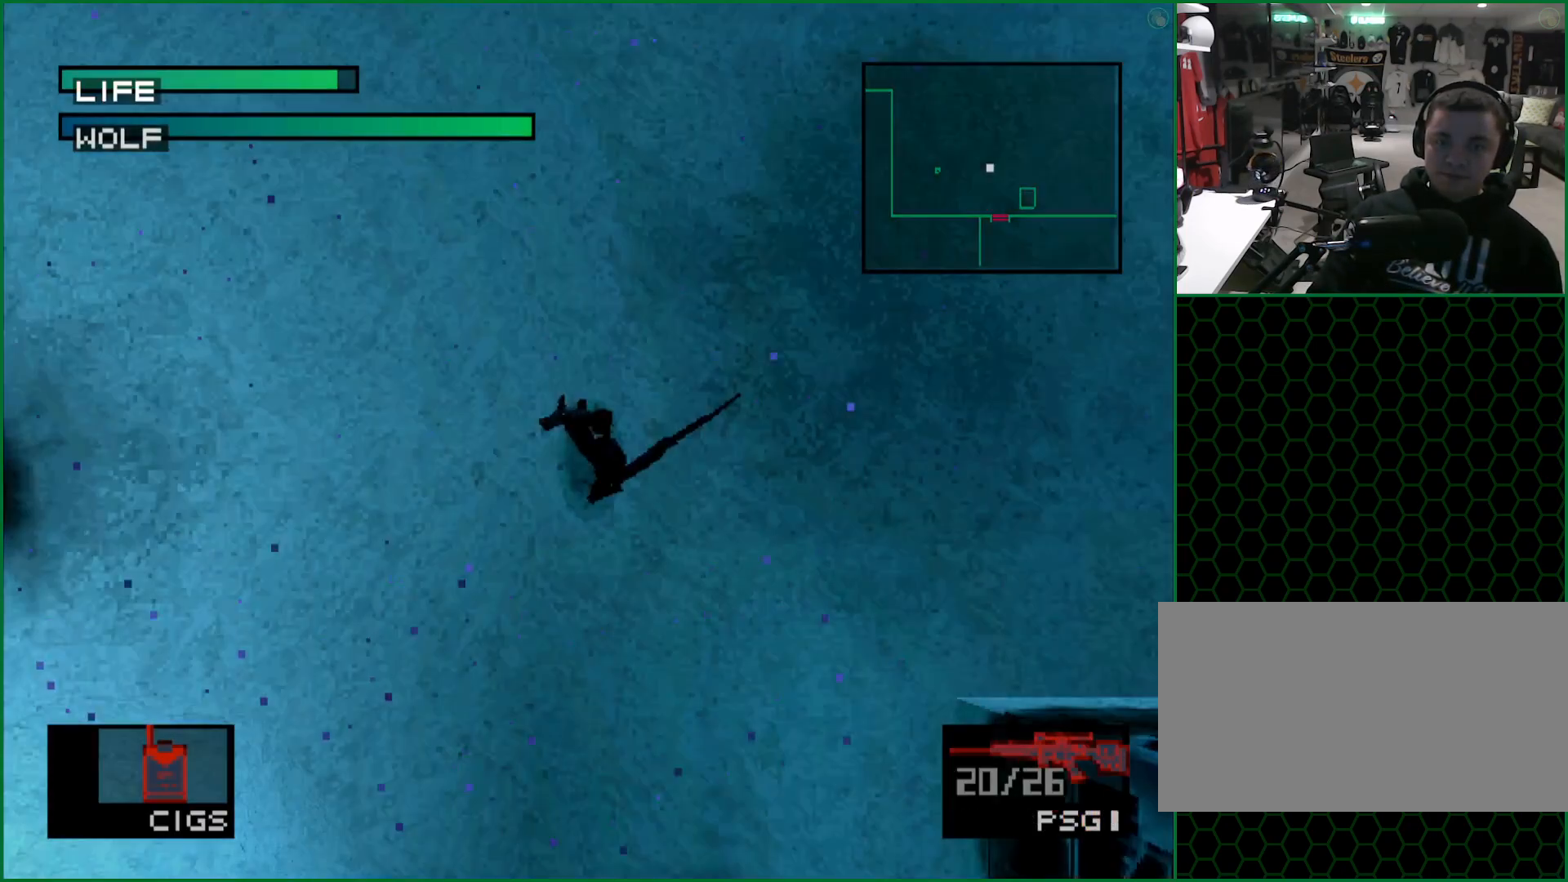
{"buttons": ["SQUARE", "DPAD_UP"], "left_stick": "center", "button_events": [[217, "SQUARE", "down"], [500, "DPAD_UP", "down"]]}
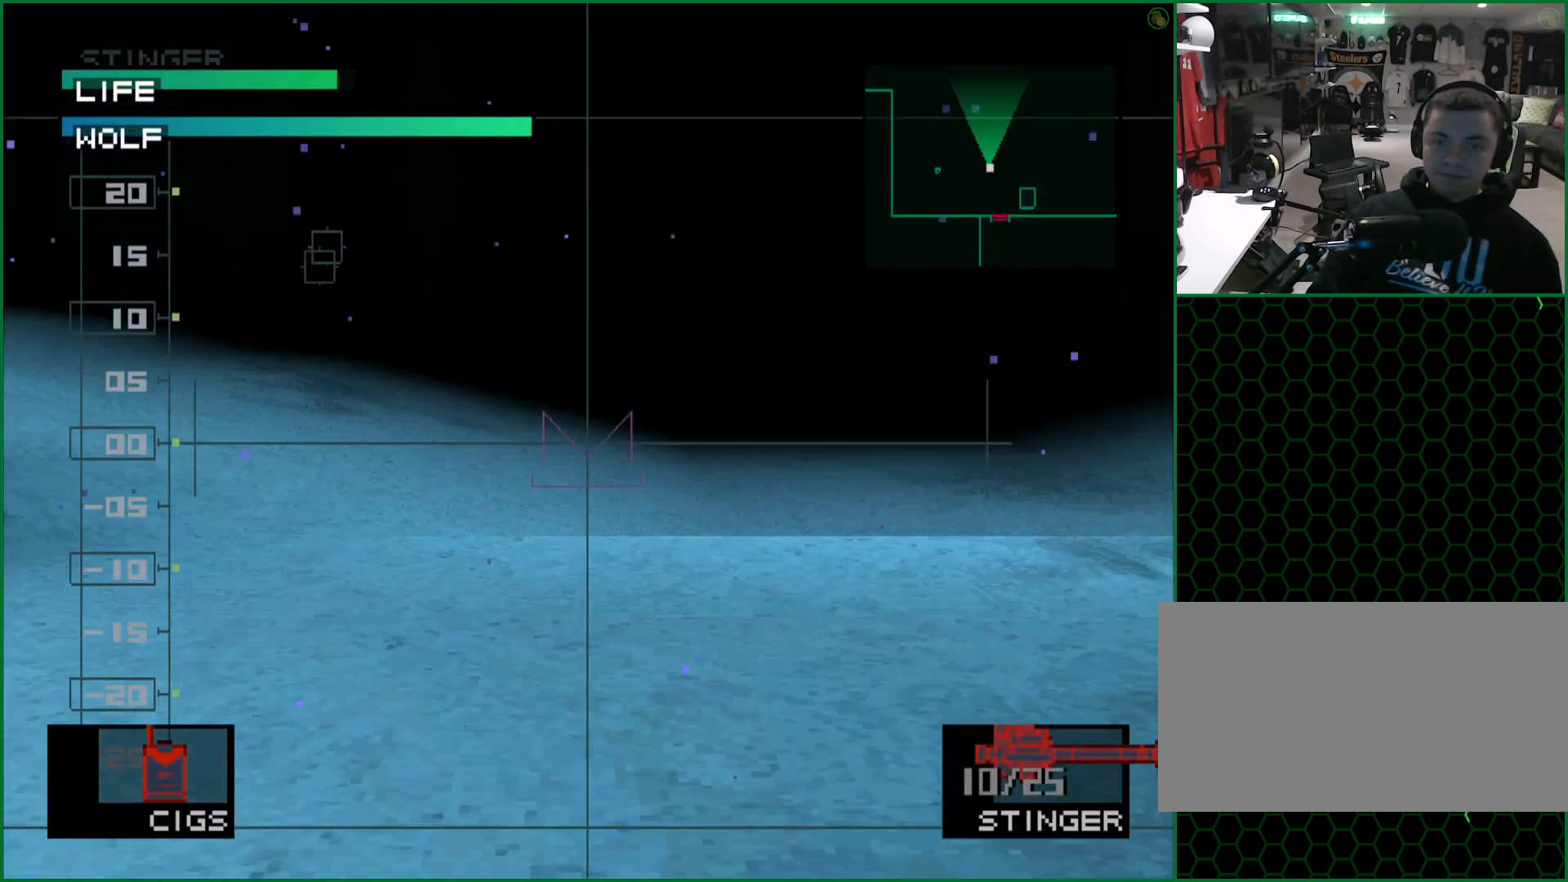
{"buttons": ["SQUARE", "DPAD_DOWN"], "left_stick": "center", "button_events": [[83, "DPAD_UP", "up"], [450, "DPAD_DOWN", "down"]]}
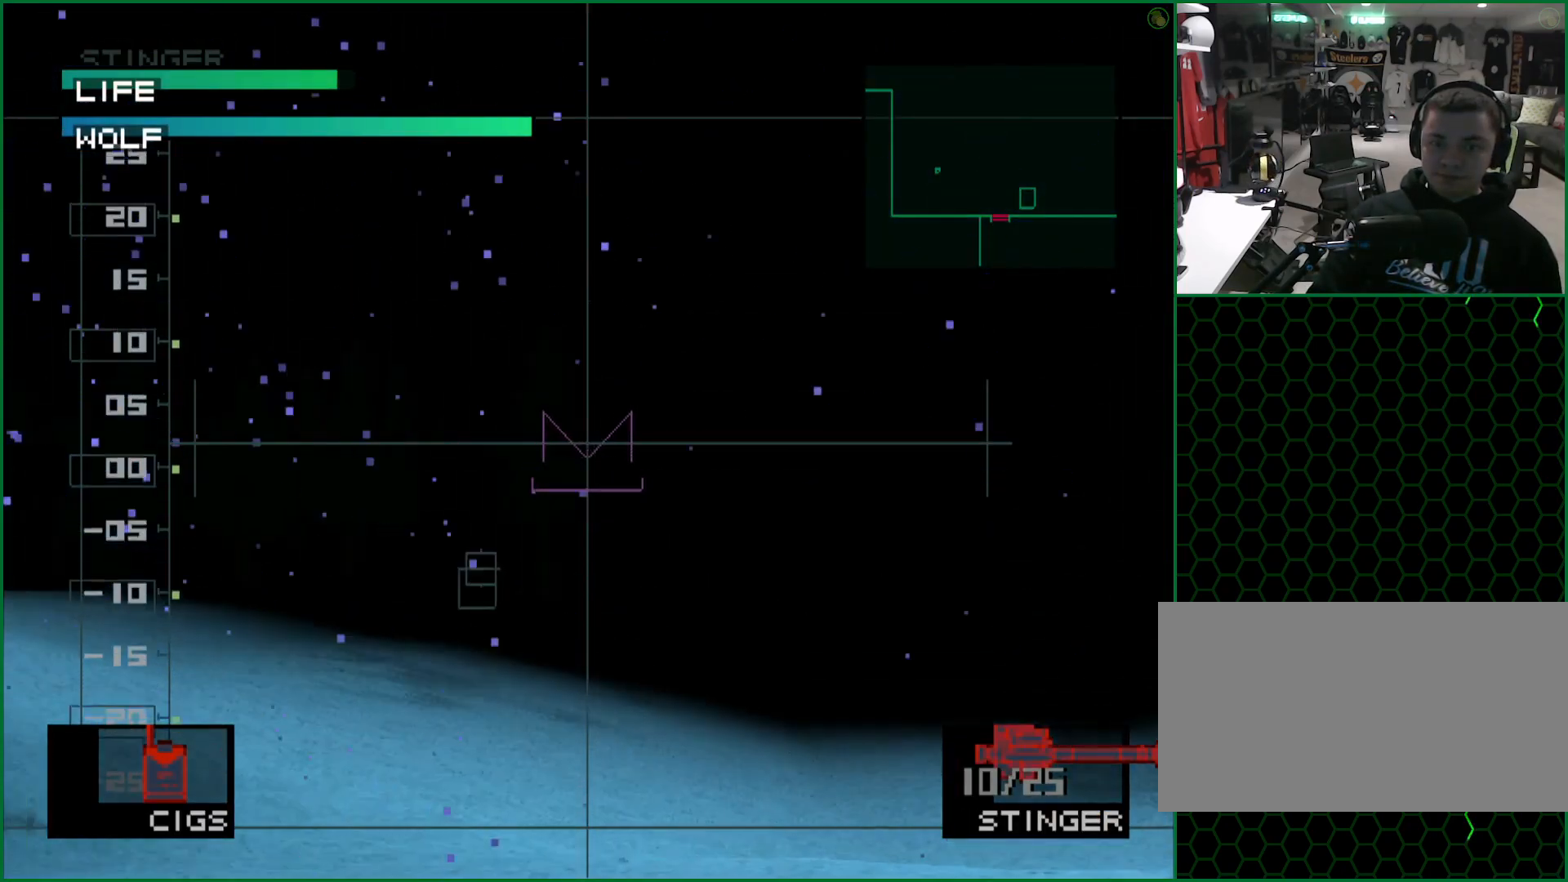
{"buttons": ["SQUARE"], "left_stick": "center", "button_events": [[17, "DPAD_DOWN", "up"], [200, "DPAD_DOWN", "down"], [250, "DPAD_DOWN", "up"]]}
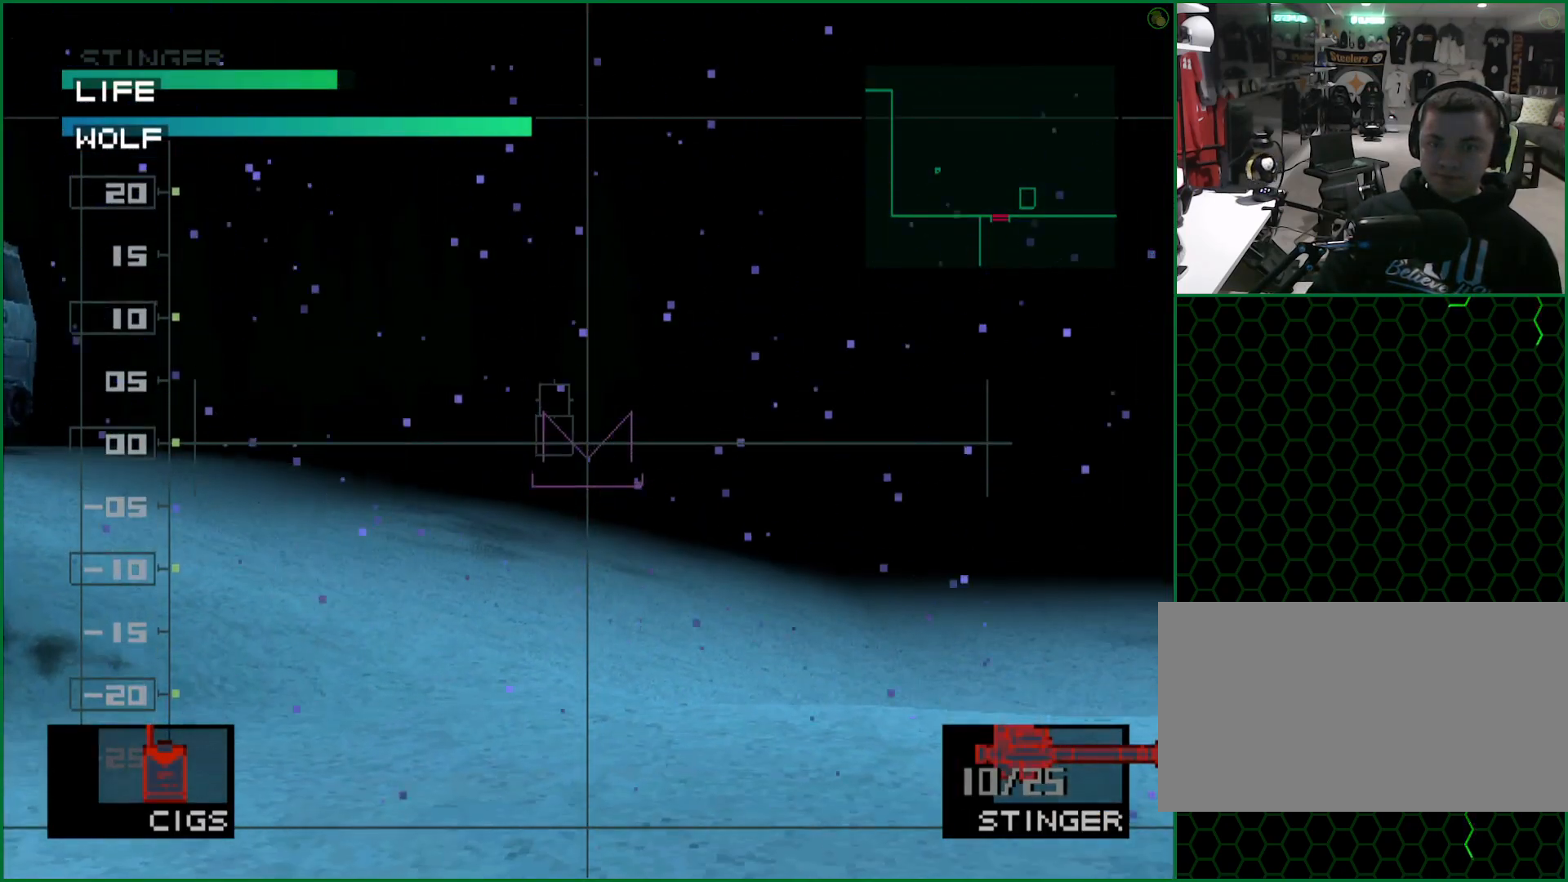
{"buttons": ["SQUARE"], "left_stick": "center", "button_events": [[250, "DPAD_LEFT", "down"], [300, "DPAD_LEFT", "up"]]}
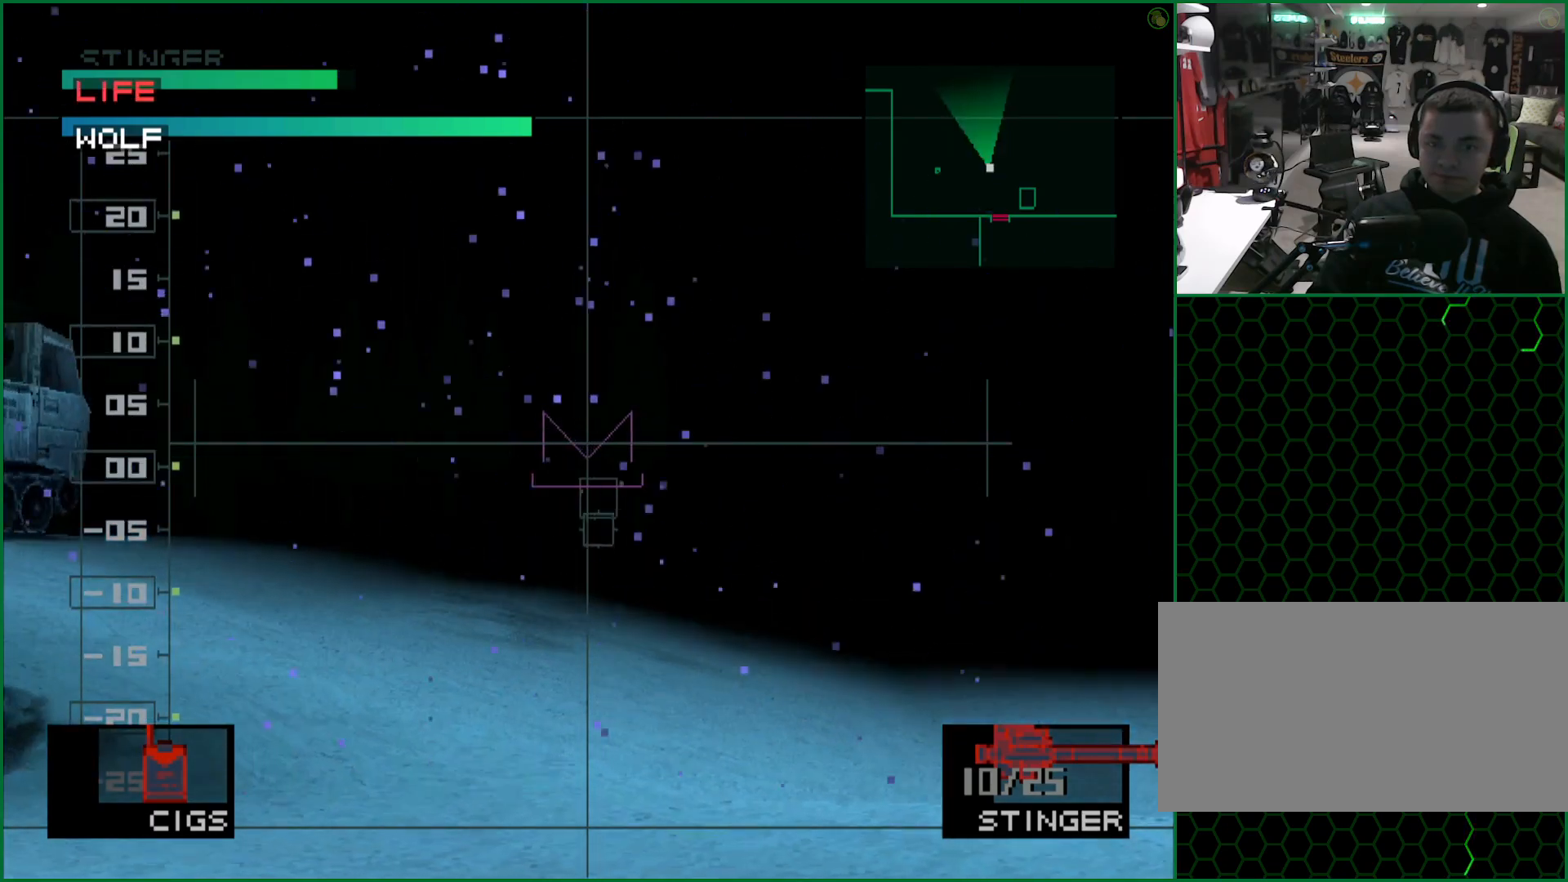
{"buttons": ["SQUARE"], "left_stick": "center", "button_events": [[83, "DPAD_DOWN", "down"], [133, "DPAD_DOWN", "up"], [283, "DPAD_RIGHT", "down"], [333, "DPAD_RIGHT", "up"]]}
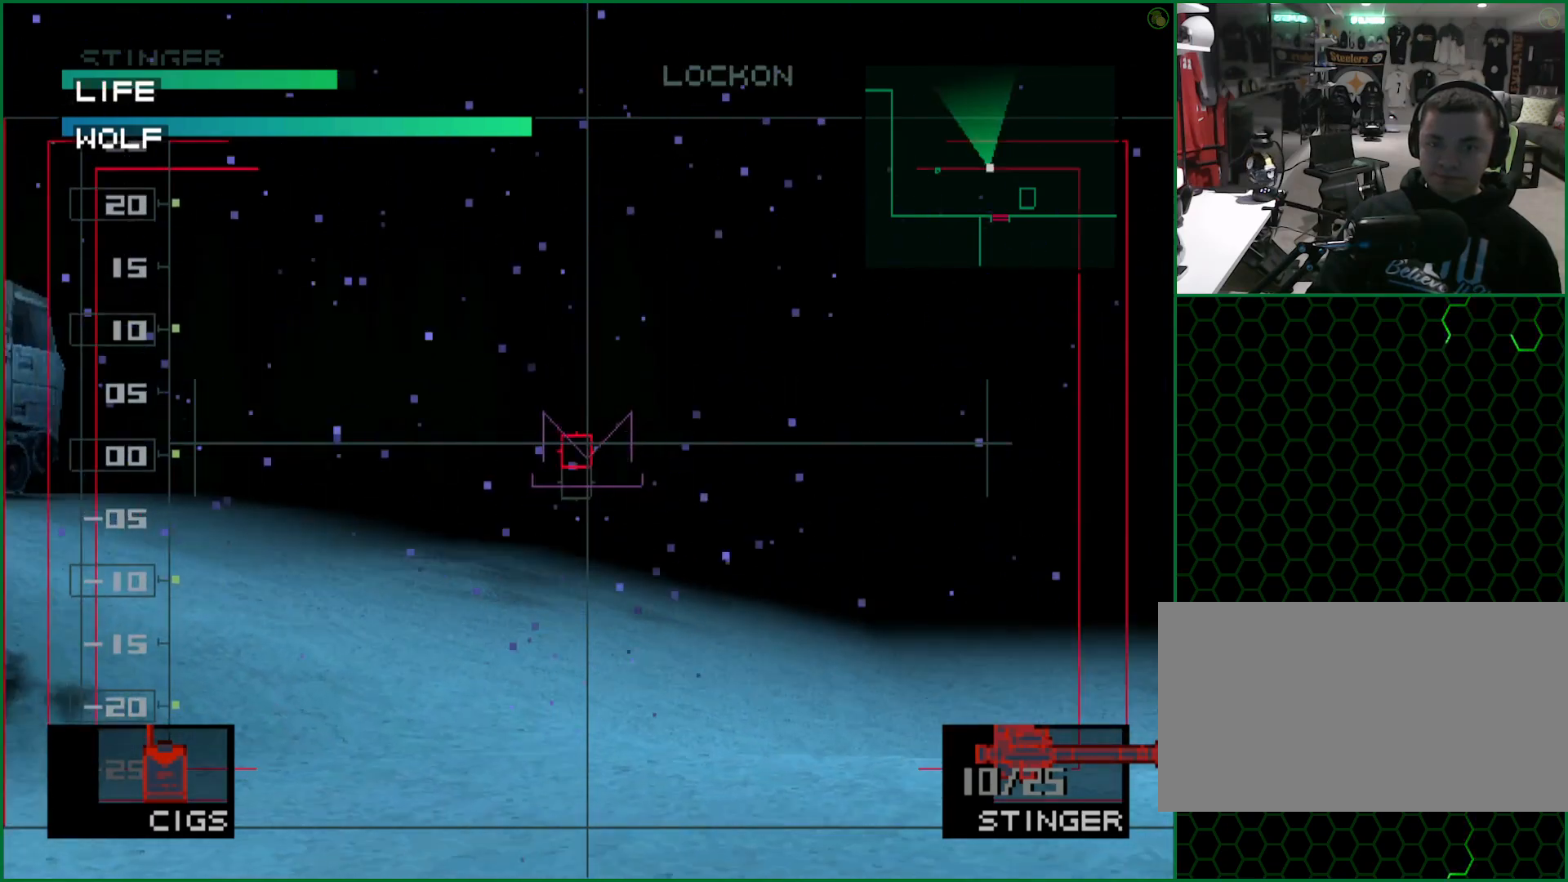
{"buttons": ["DPAD_LEFT"], "left_stick": "center", "button_events": [[167, "DPAD_RIGHT", "down"], [300, "DPAD_RIGHT", "up"], [300, "SQUARE", "up"], [400, "DPAD_LEFT", "down"]]}
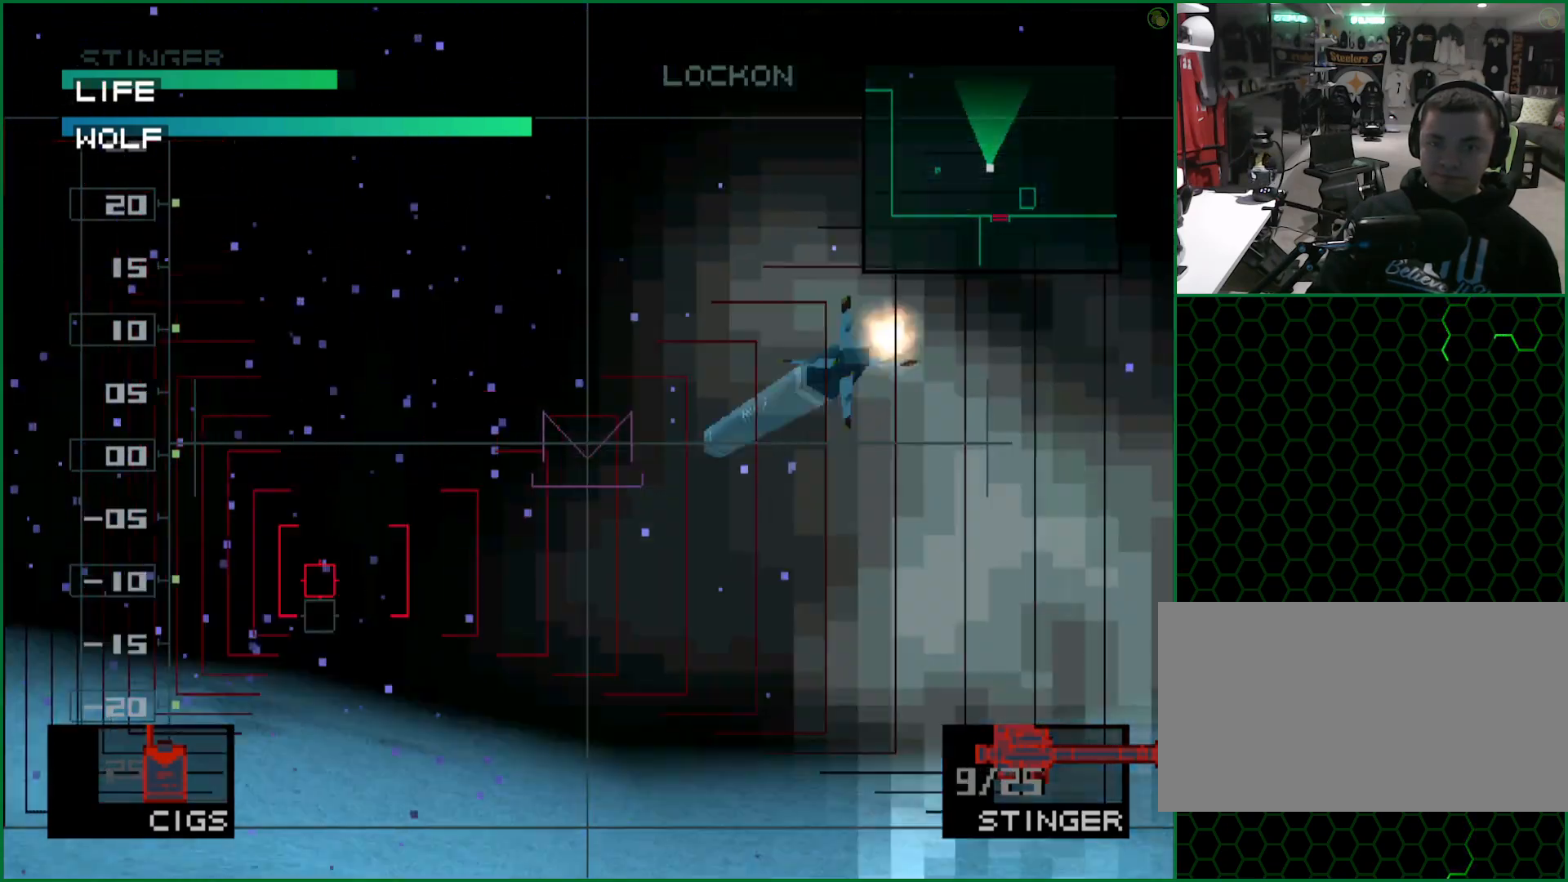
{"buttons": ["SQUARE"], "left_stick": "center", "button_events": [[67, "DPAD_LEFT", "up"], [400, "SQUARE", "down"]]}
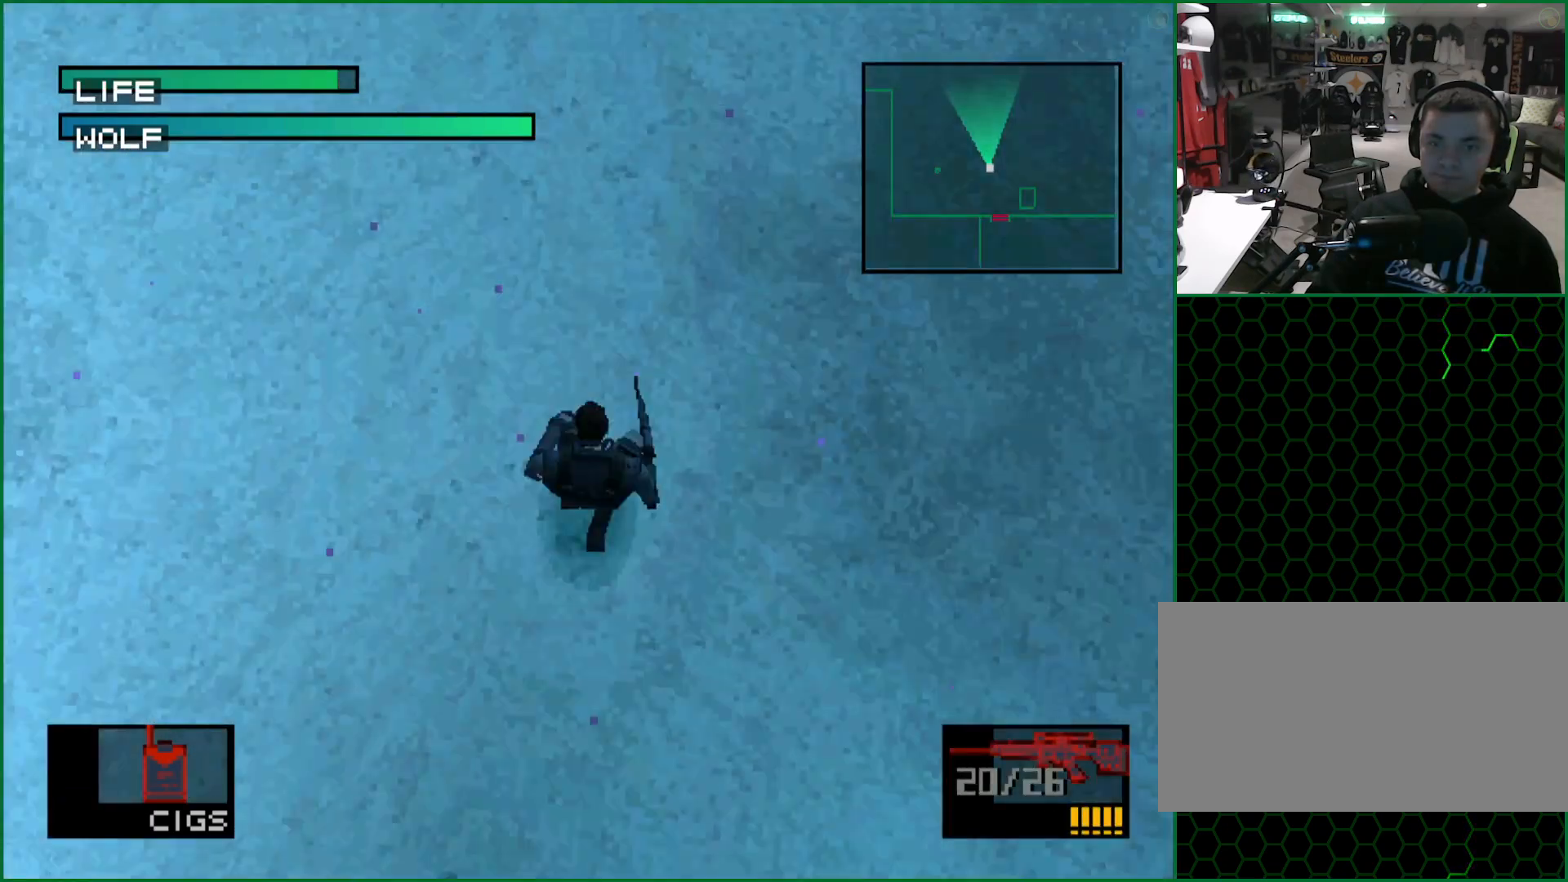
{"buttons": ["SQUARE", "DPAD_UP"], "left_stick": "center", "button_events": [[33, "DPAD_UP", "down"]]}
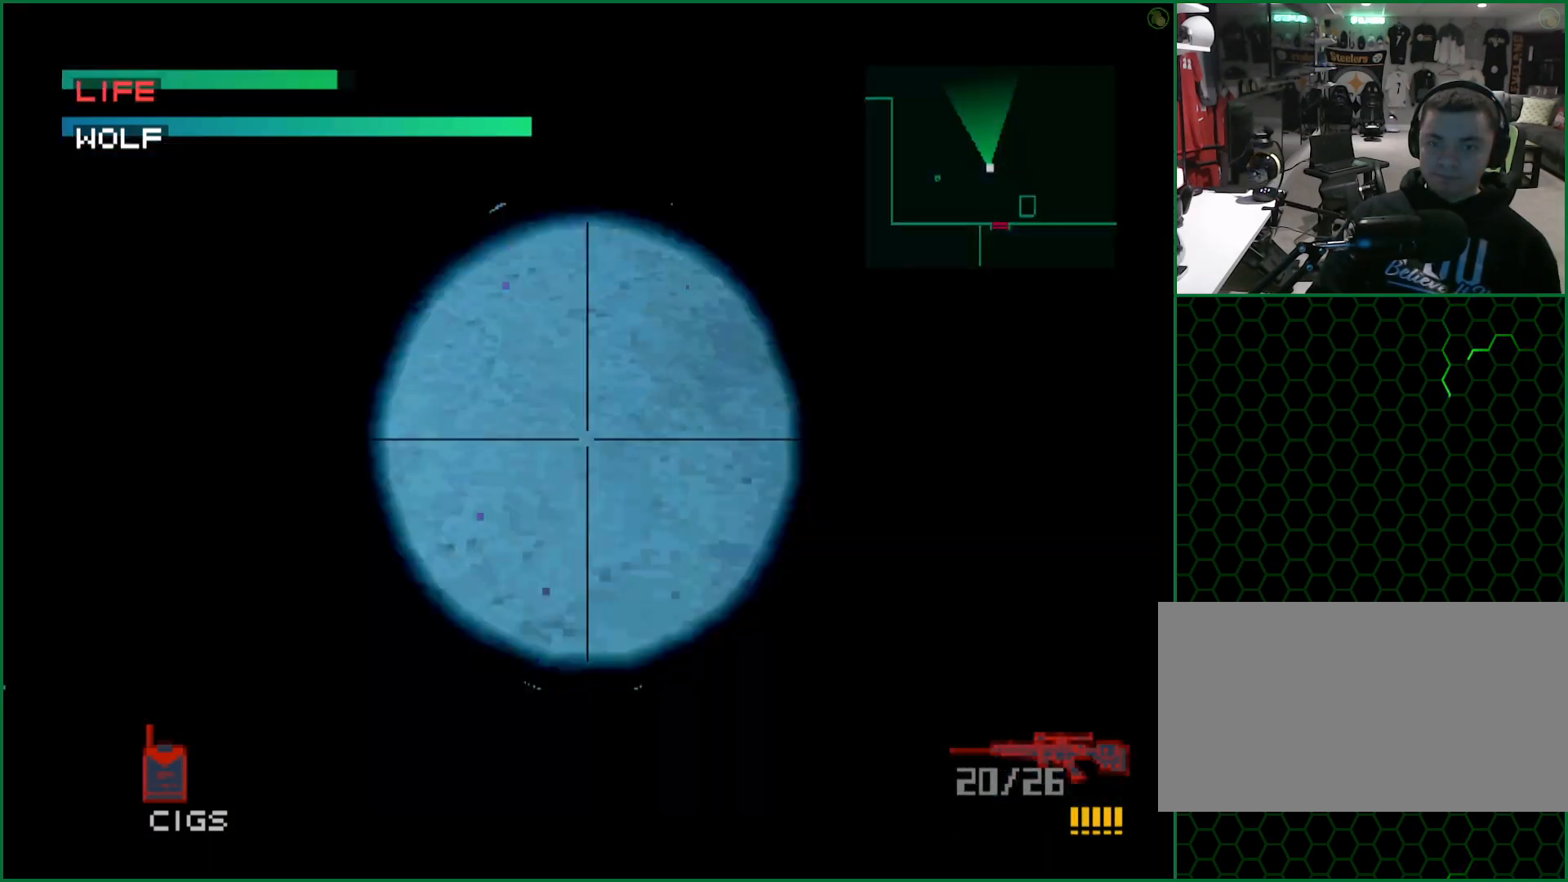
{"buttons": ["SQUARE", "DPAD_UP"], "left_stick": "center", "button_events": []}
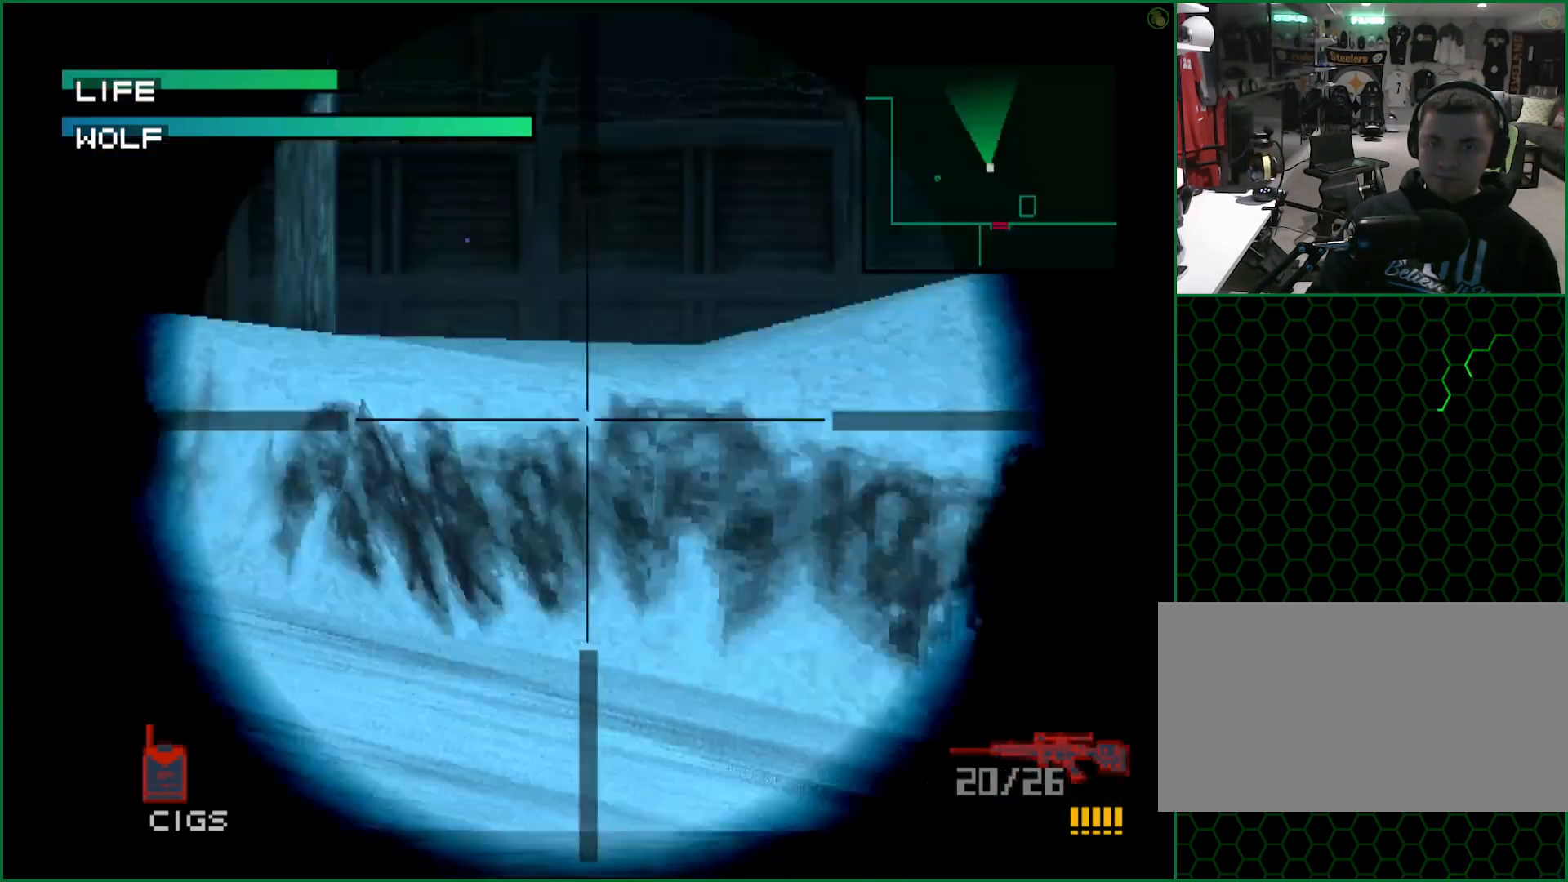
{"buttons": ["SQUARE"], "left_stick": "up-left", "button_events": [[267, "DPAD_UP", "up"]]}
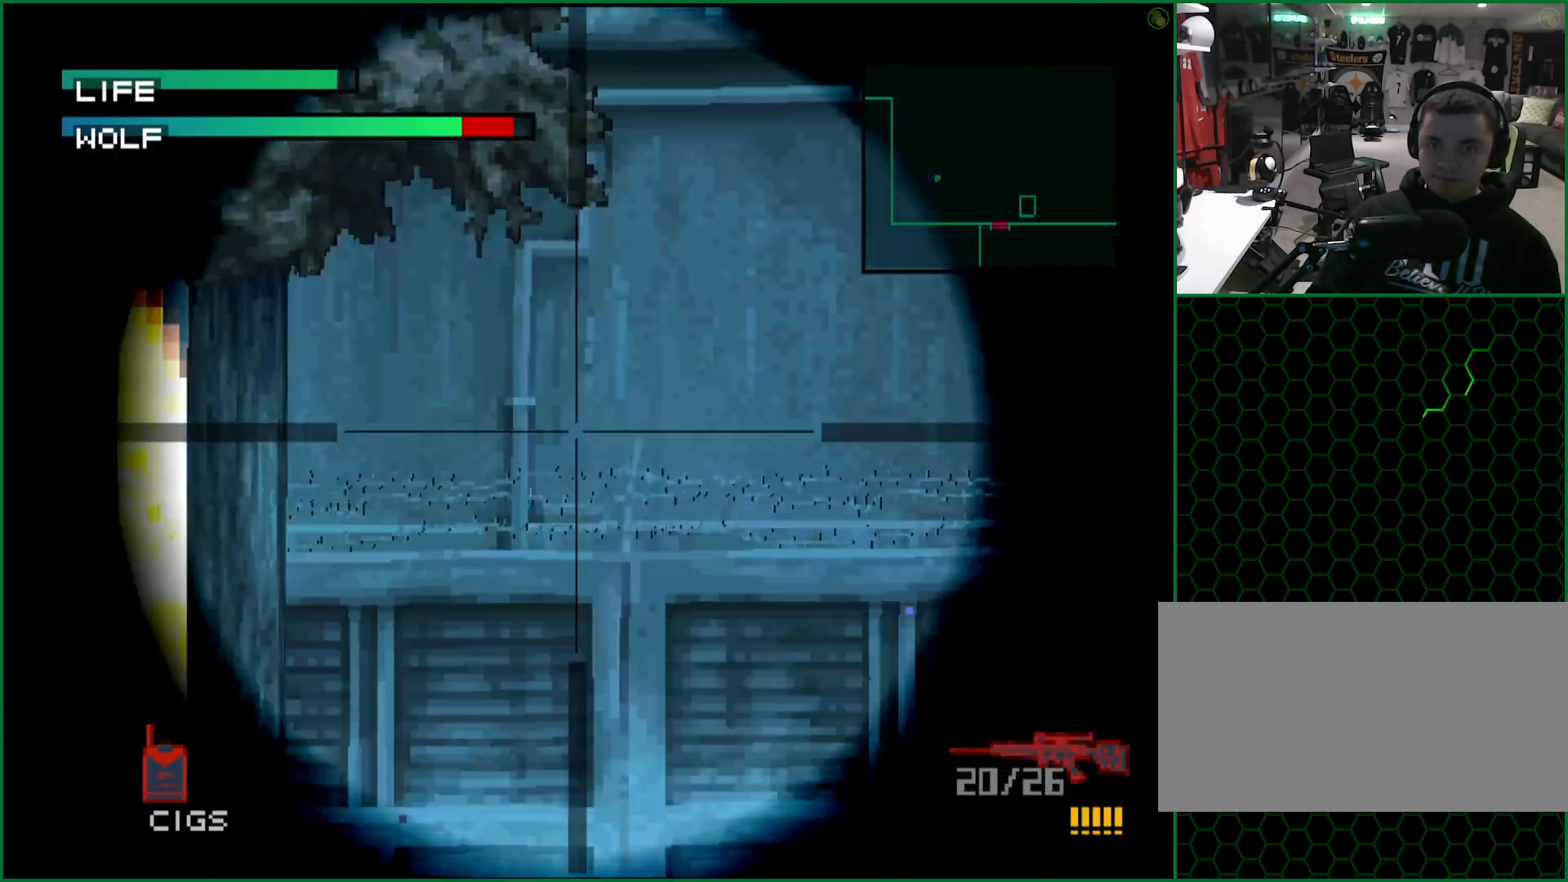
{"buttons": ["SQUARE"], "left_stick": "up-left", "button_events": []}
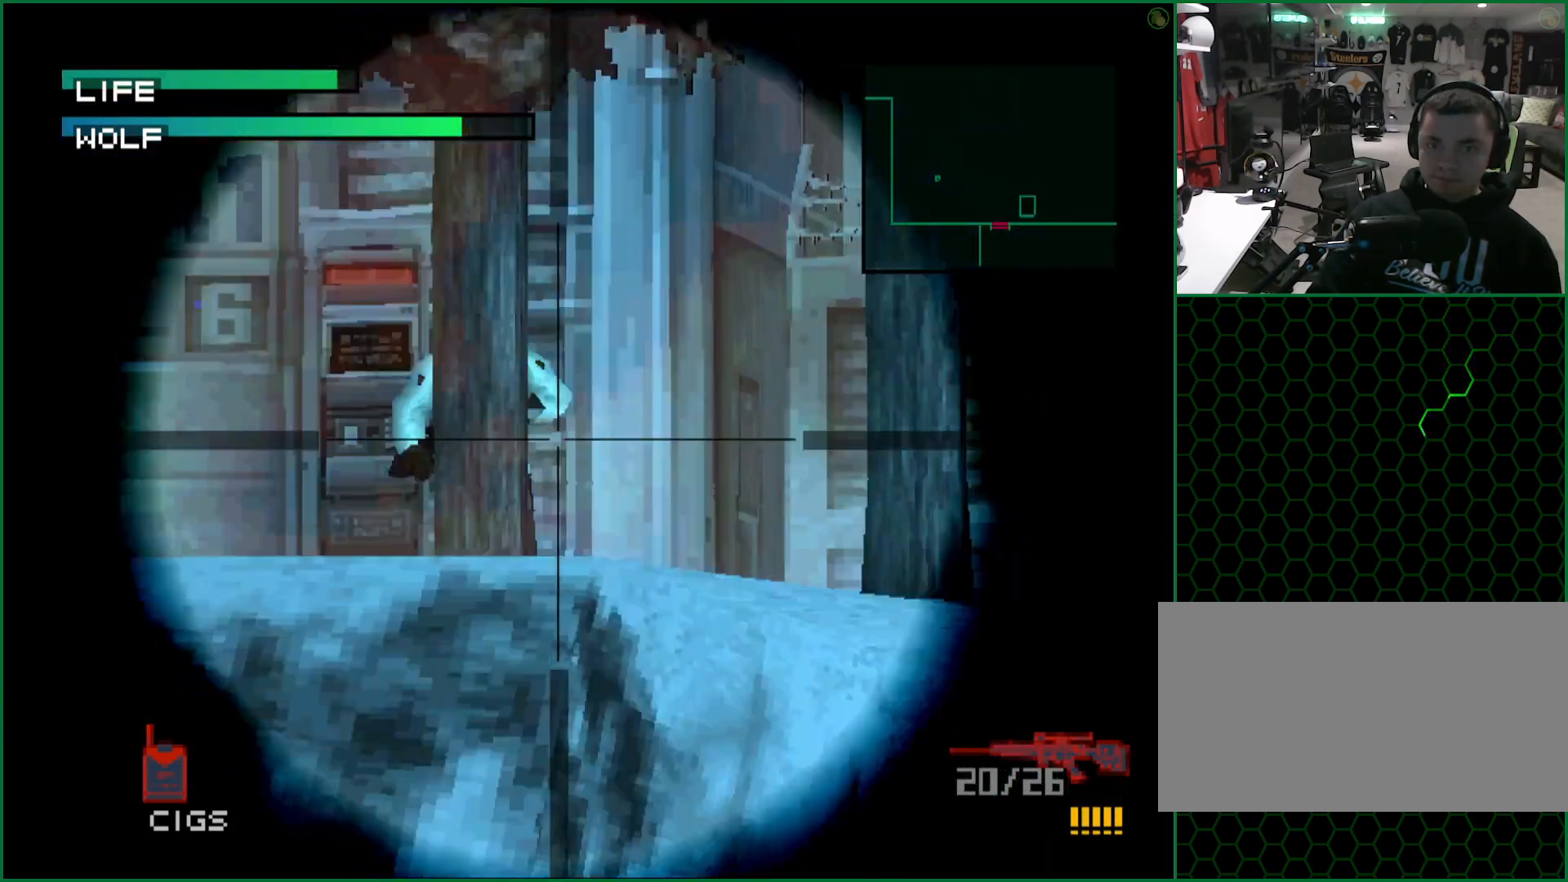
{"buttons": ["SQUARE"], "left_stick": "right", "button_events": []}
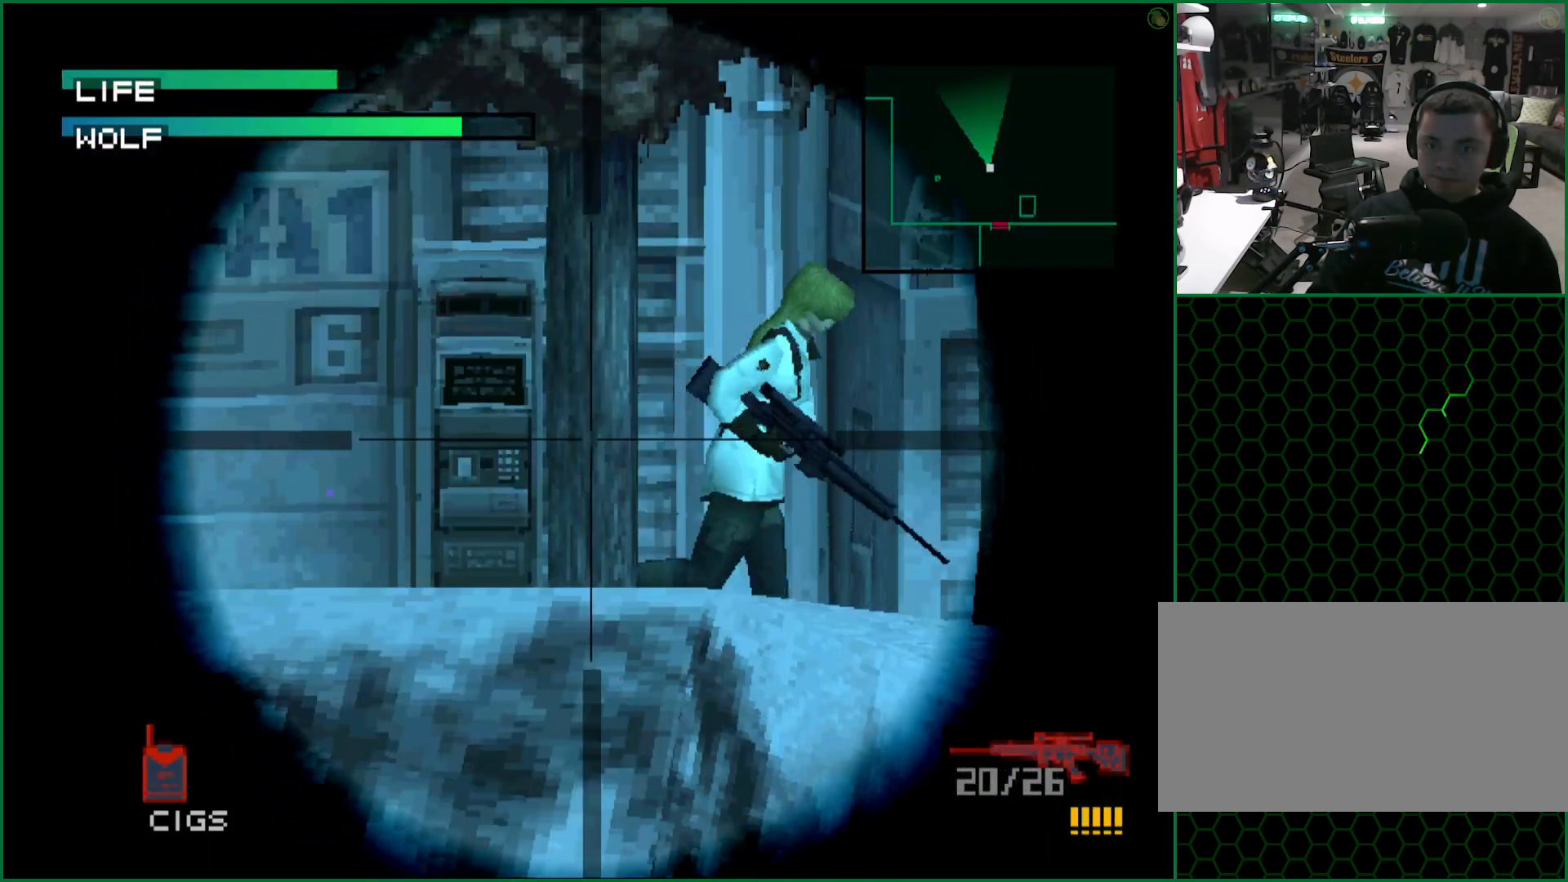
{"buttons": ["SQUARE"], "left_stick": "center", "button_events": []}
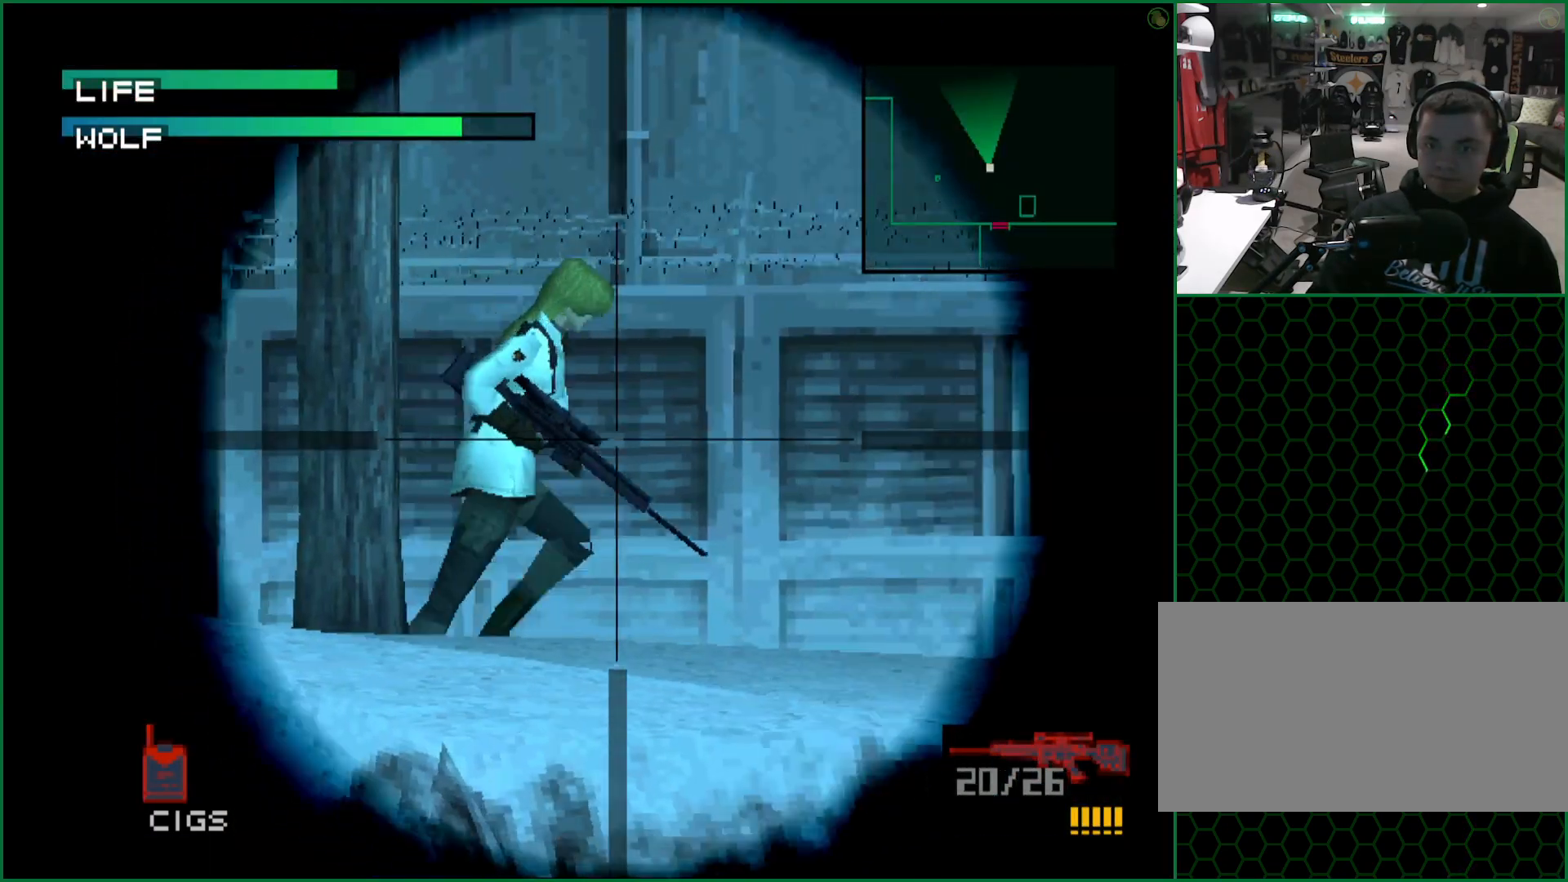
{"buttons": ["SQUARE"], "left_stick": "center", "button_events": [[17, "SQUARE", "up"], [83, "SQUARE", "down"], [133, "SQUARE", "up"], [267, "SQUARE", "down"]]}
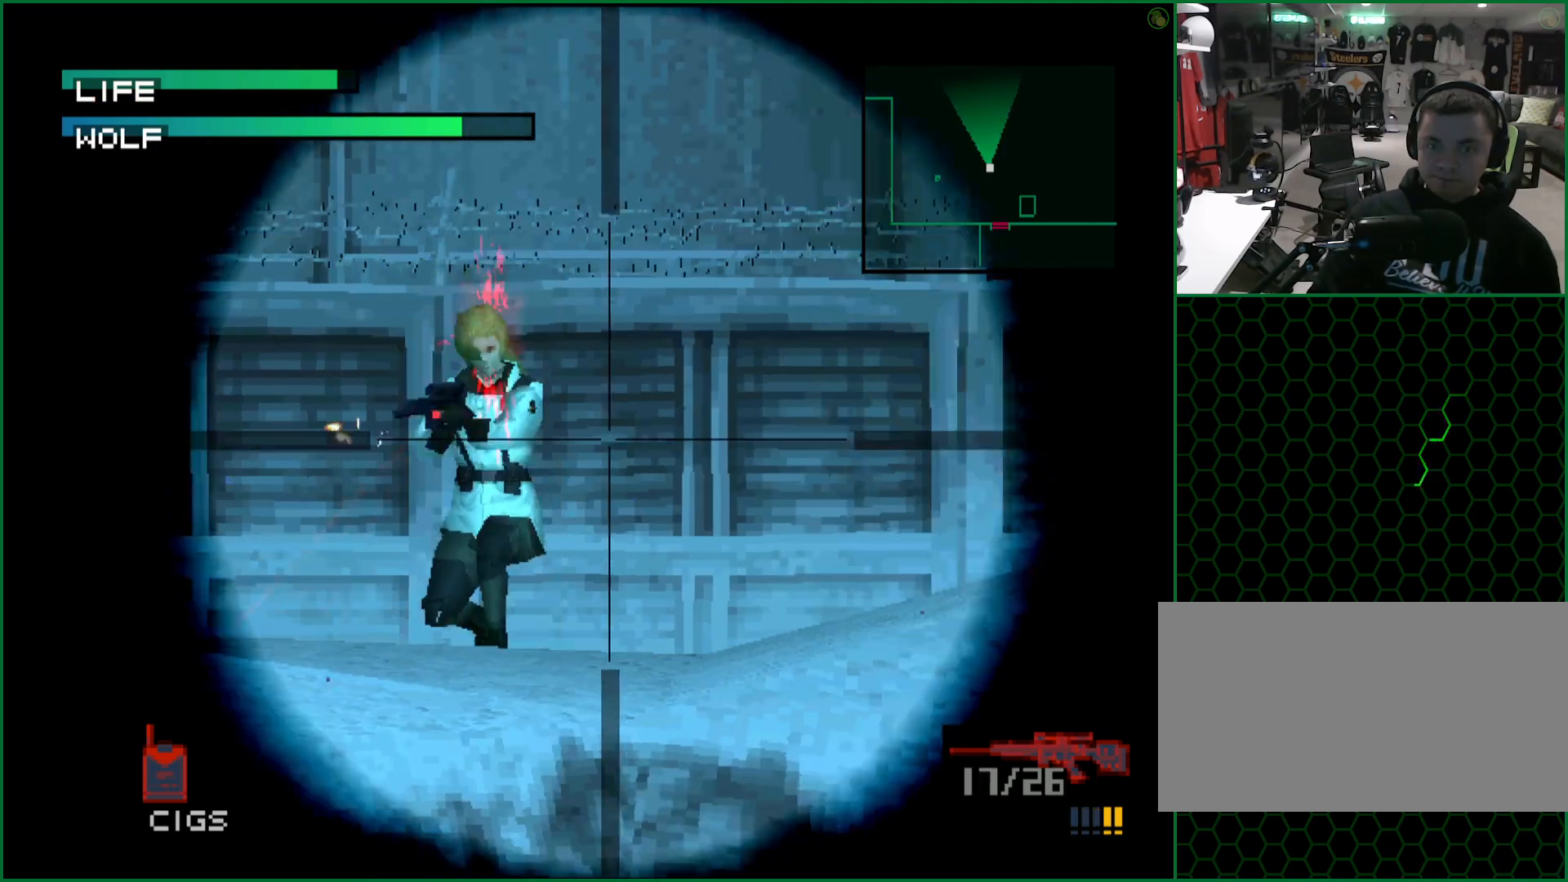
{"buttons": ["SQUARE"], "left_stick": "center", "button_events": []}
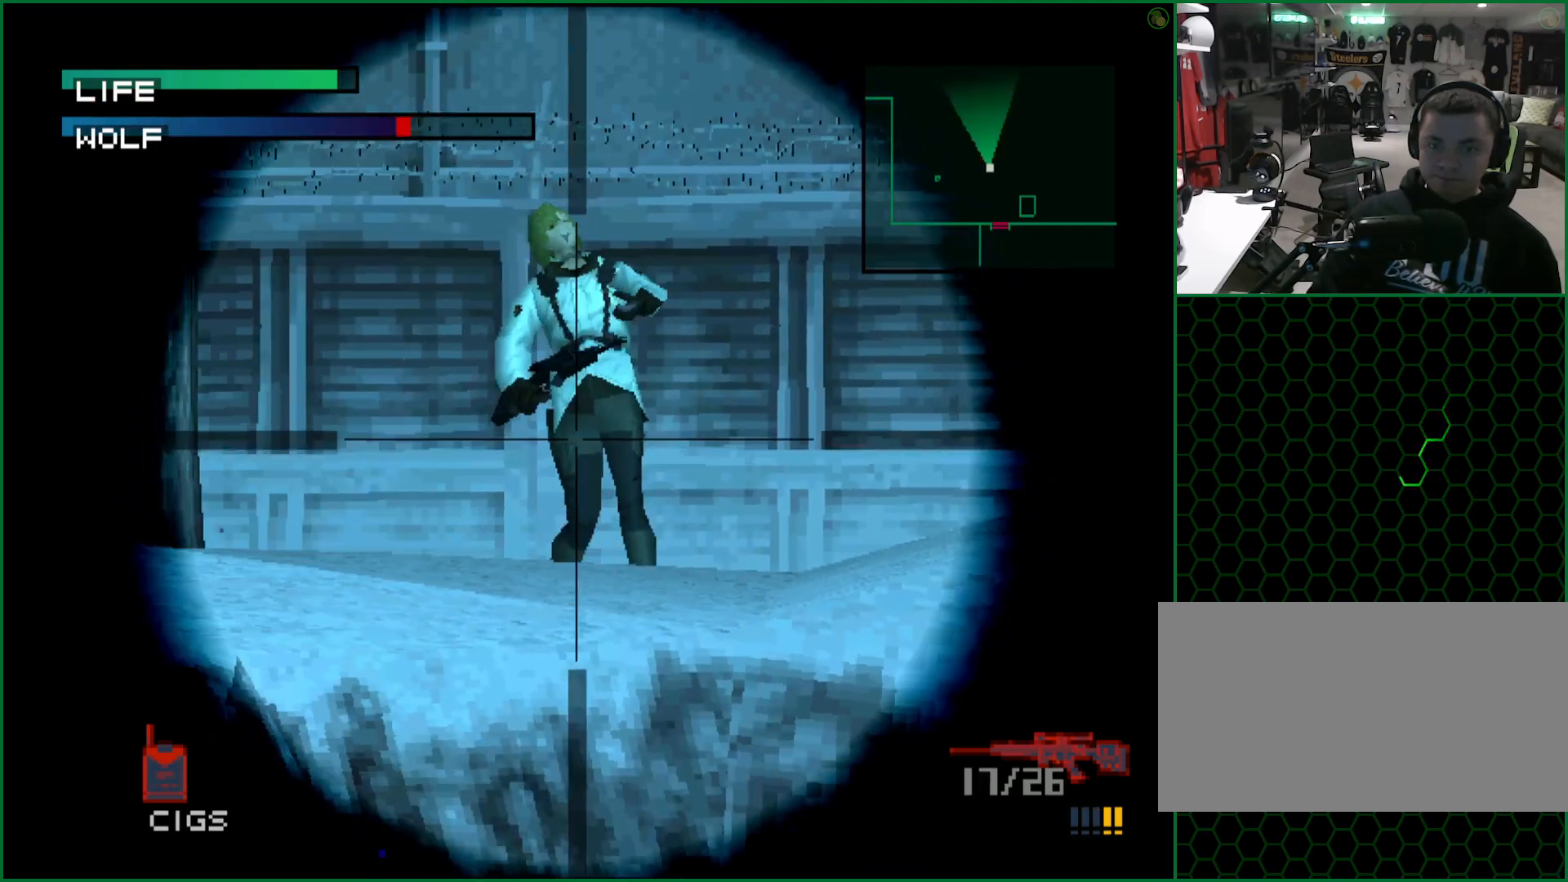
{"buttons": ["SQUARE"], "left_stick": "center", "button_events": []}
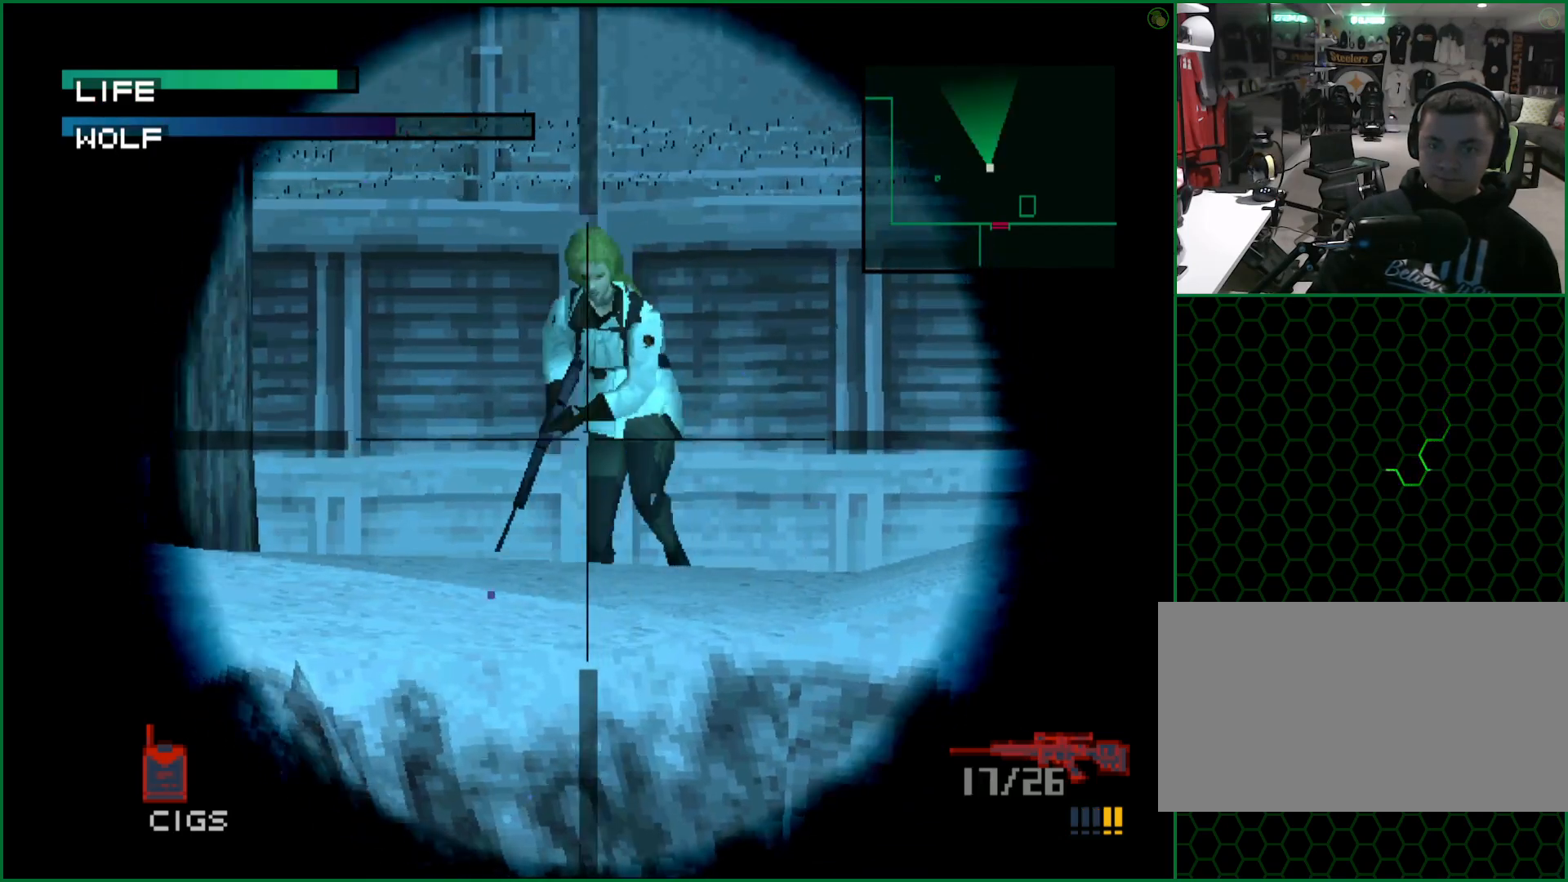
{"buttons": ["SQUARE"], "left_stick": "center", "button_events": []}
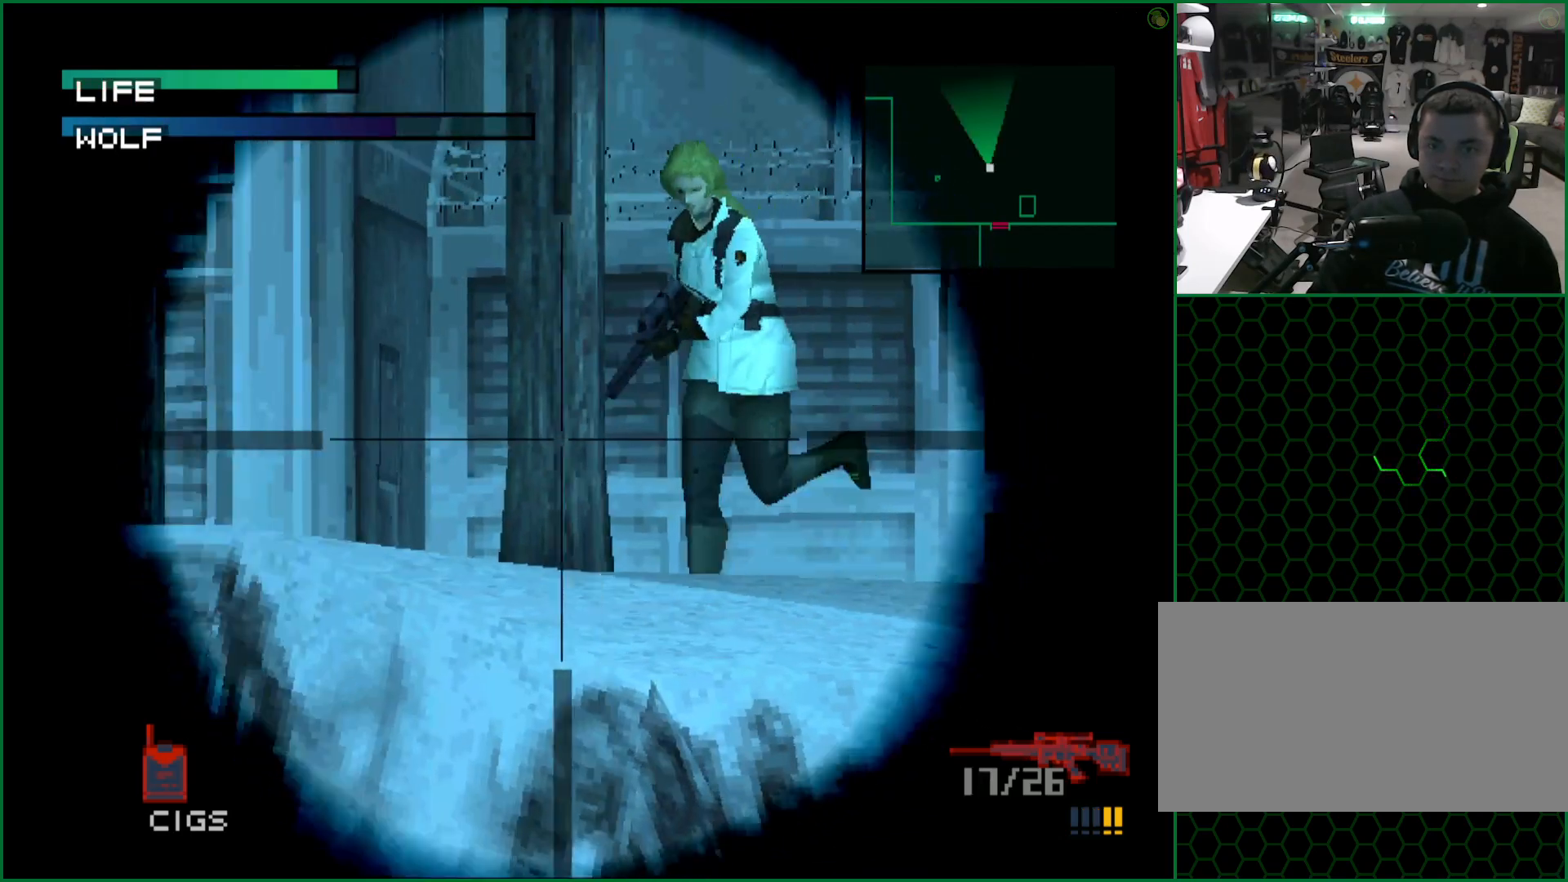
{"buttons": ["SQUARE"], "left_stick": "center", "button_events": []}
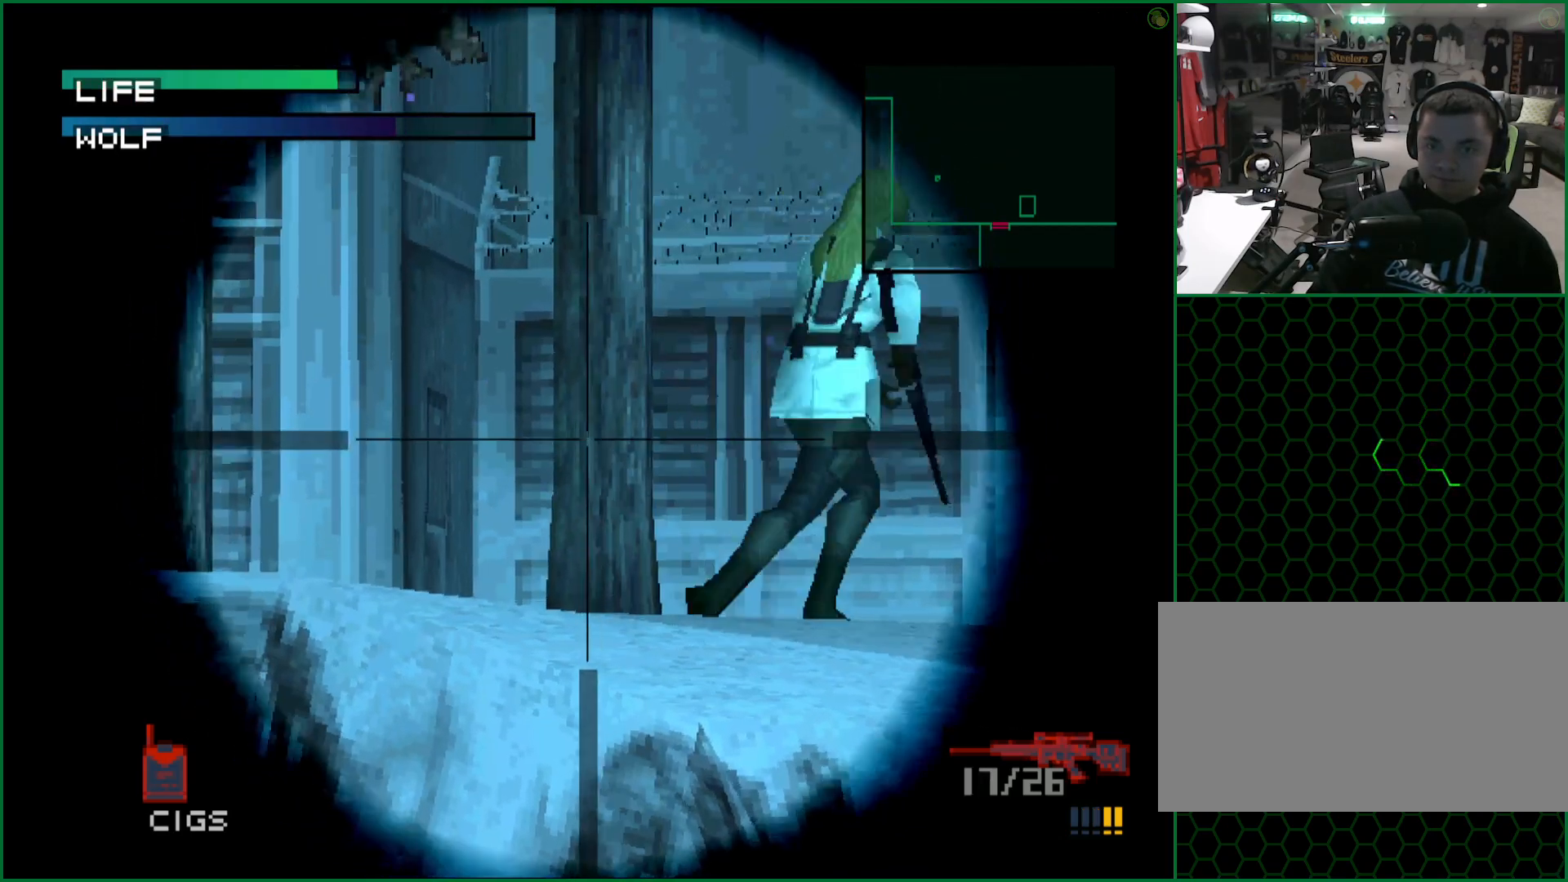
{"buttons": ["SQUARE", "DPAD_DOWN"], "left_stick": "center", "button_events": [[483, "DPAD_DOWN", "down"]]}
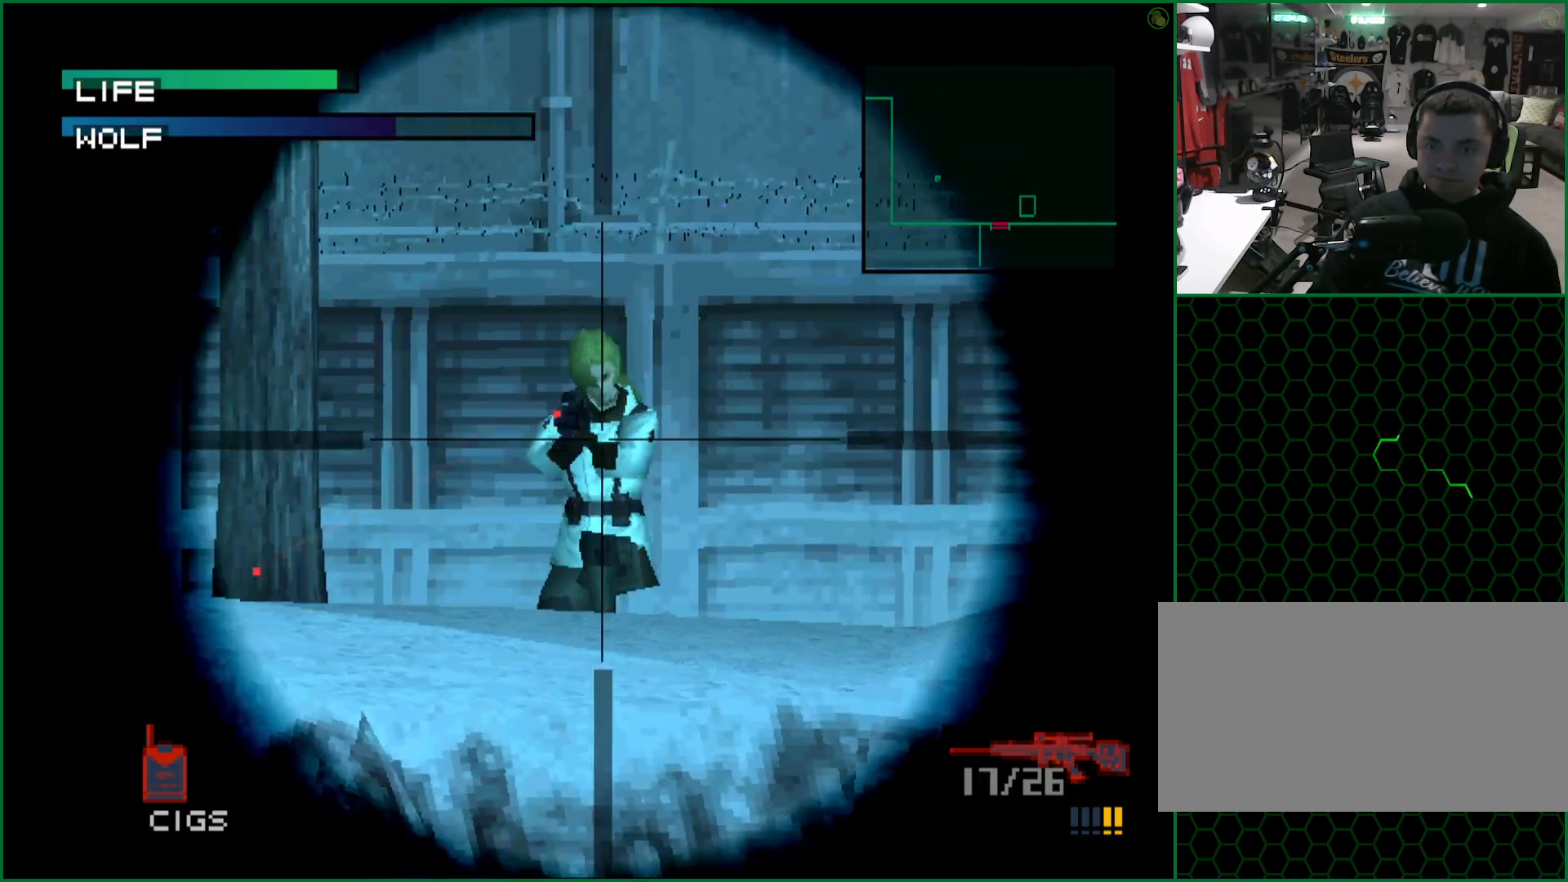
{"buttons": ["DPAD_DOWN"], "left_stick": "center", "button_events": [[83, "SQUARE", "up"], [117, "DPAD_DOWN", "up"], [283, "SQUARE", "down"], [333, "SQUARE", "up"], [433, "DPAD_DOWN", "down"], [450, "SQUARE", "down"], [500, "SQUARE", "up"]]}
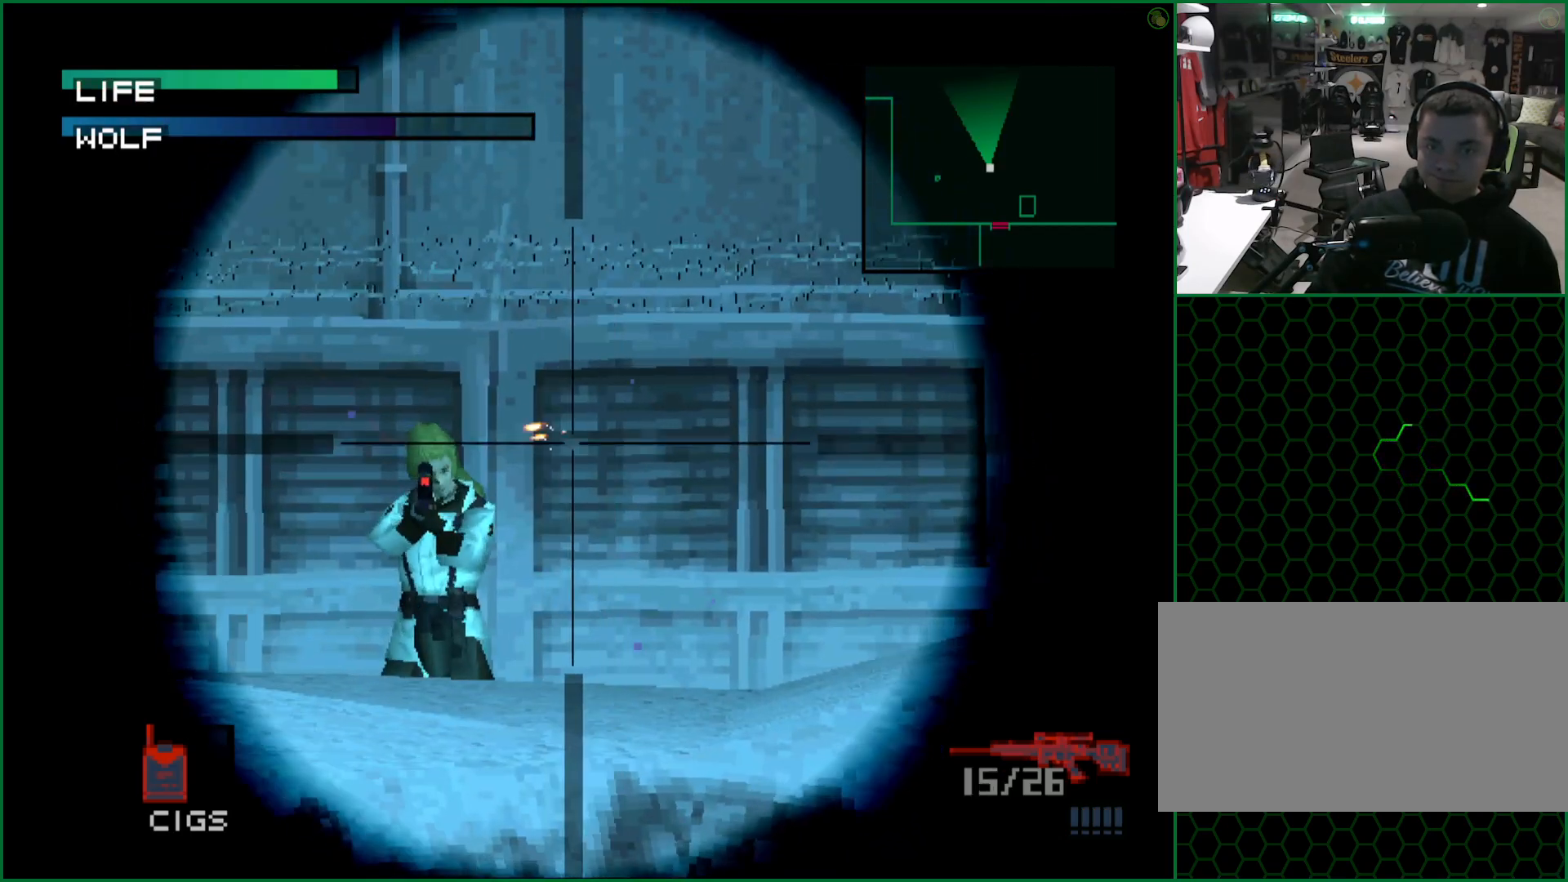
{"buttons": [], "left_stick": "center", "button_events": [[117, "DPAD_DOWN", "up"]]}